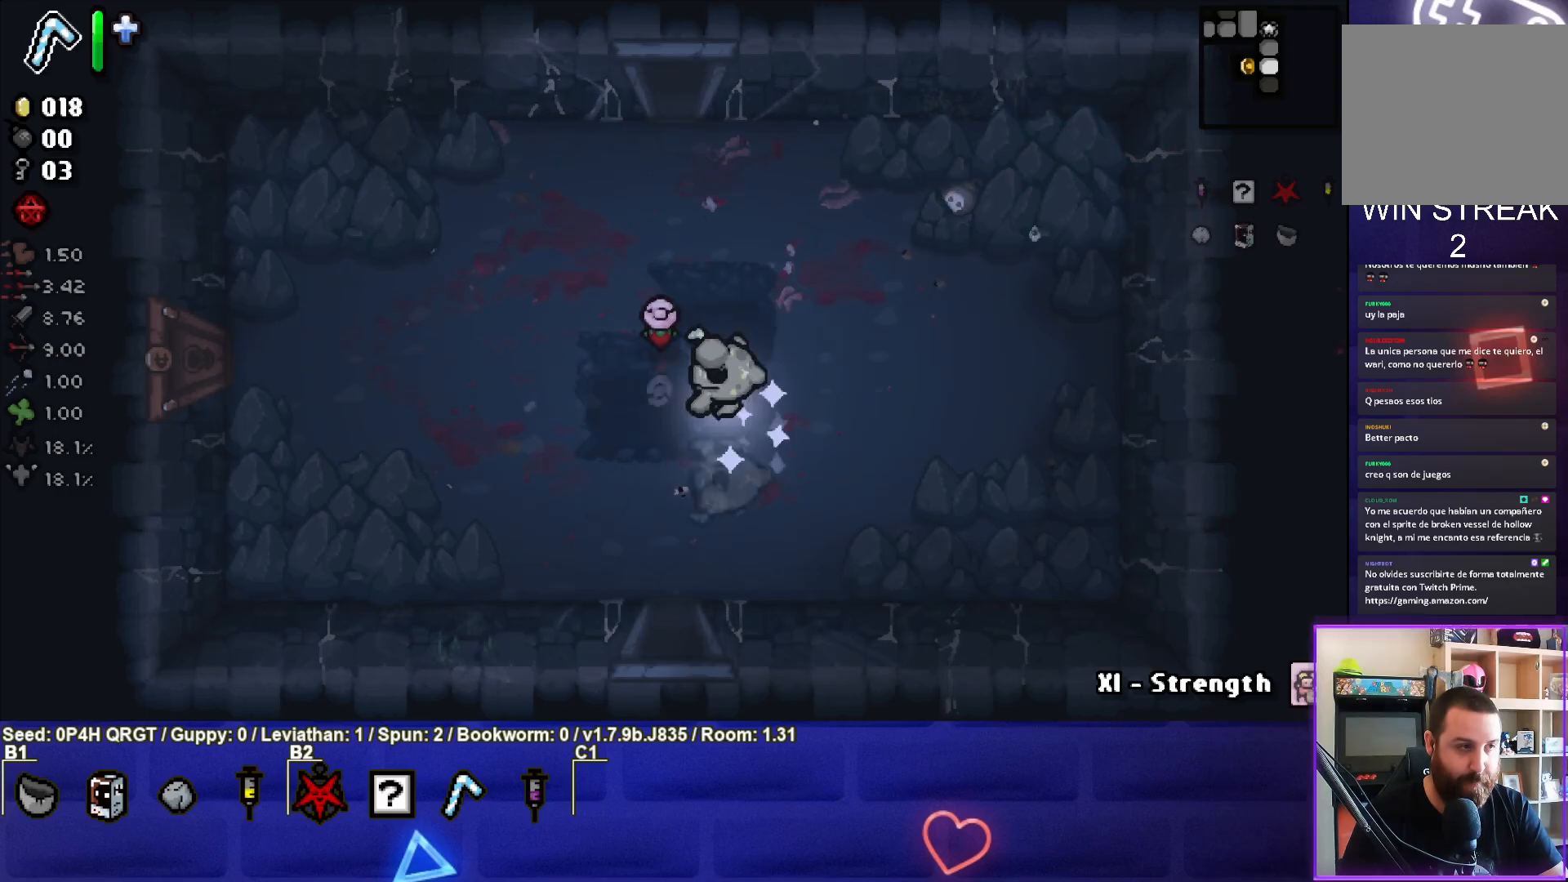
Gameplay with a controller (PlayStation layout); each line is a JSON object with the inputs held at the frame after it. "events" lists button and stick changes between this image and that frame as [ms after this image, input, new state], when the widget could be followed in between.
{"buttons": [], "left_stick": "left", "right_stick": "center", "events": []}
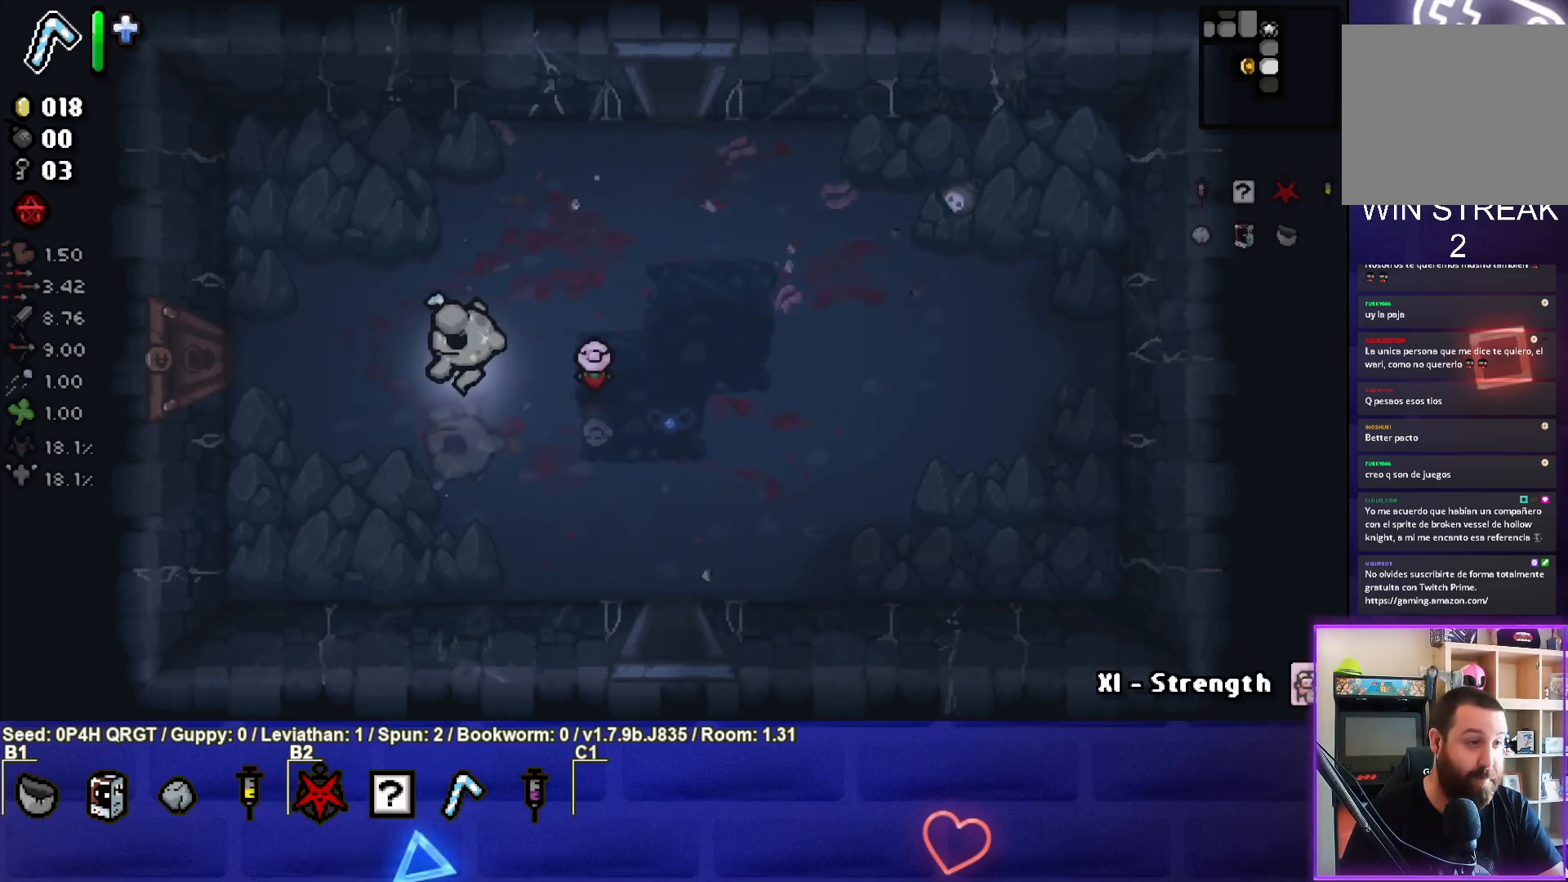
{"buttons": [], "left_stick": "left", "right_stick": "center", "events": []}
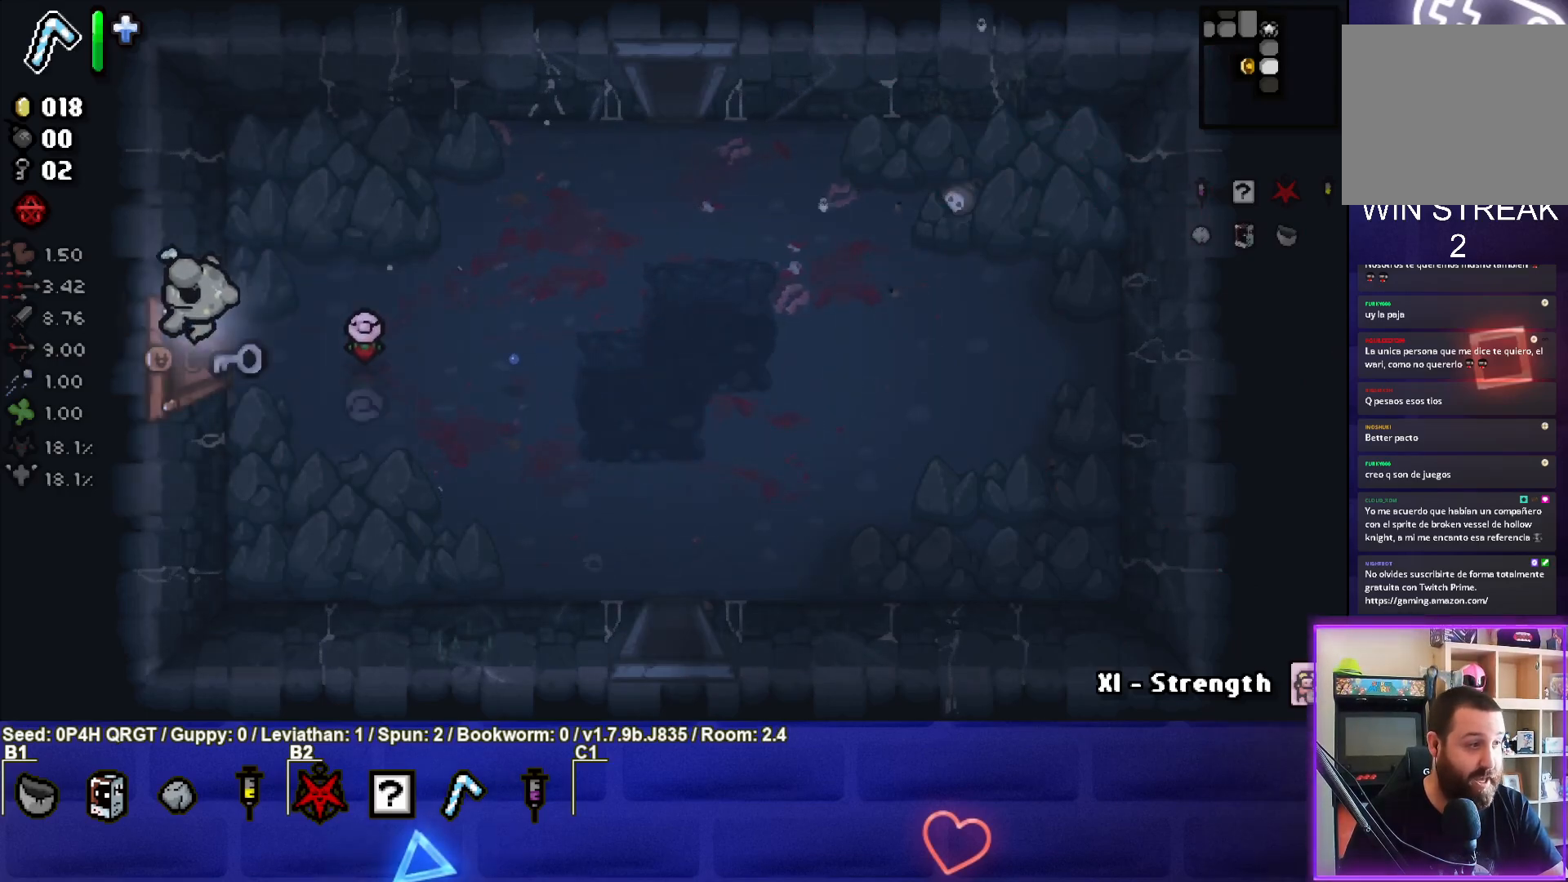
{"buttons": [], "left_stick": "center", "right_stick": "center", "events": [[150, "left_stick", "center"]]}
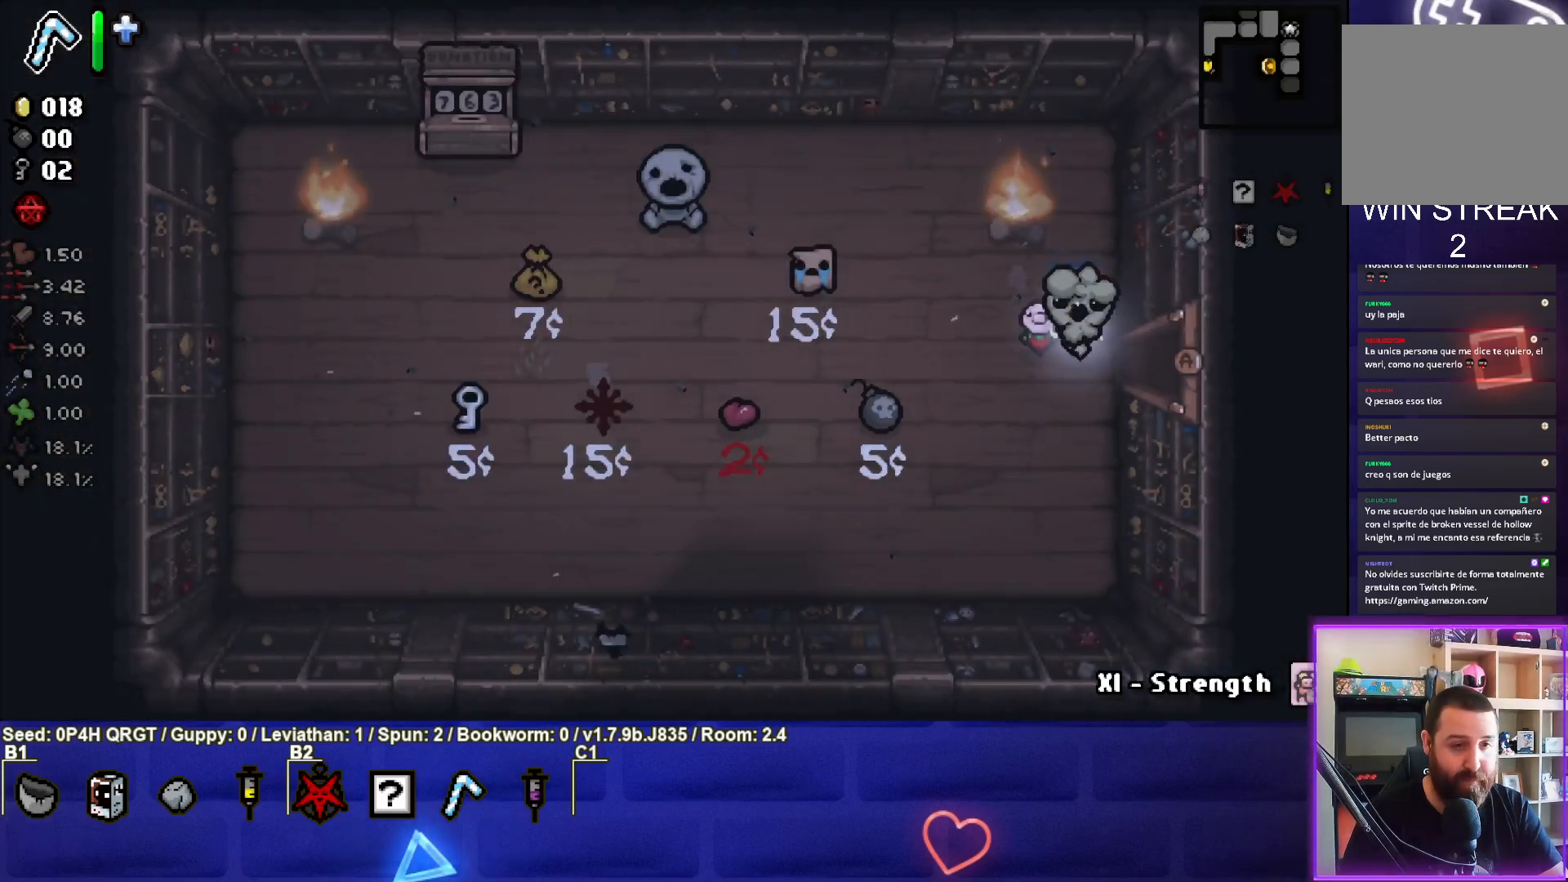
{"buttons": [], "left_stick": "down-left", "right_stick": "center", "events": [[133, "left_stick", "left"], [200, "left_stick", "down-left"]]}
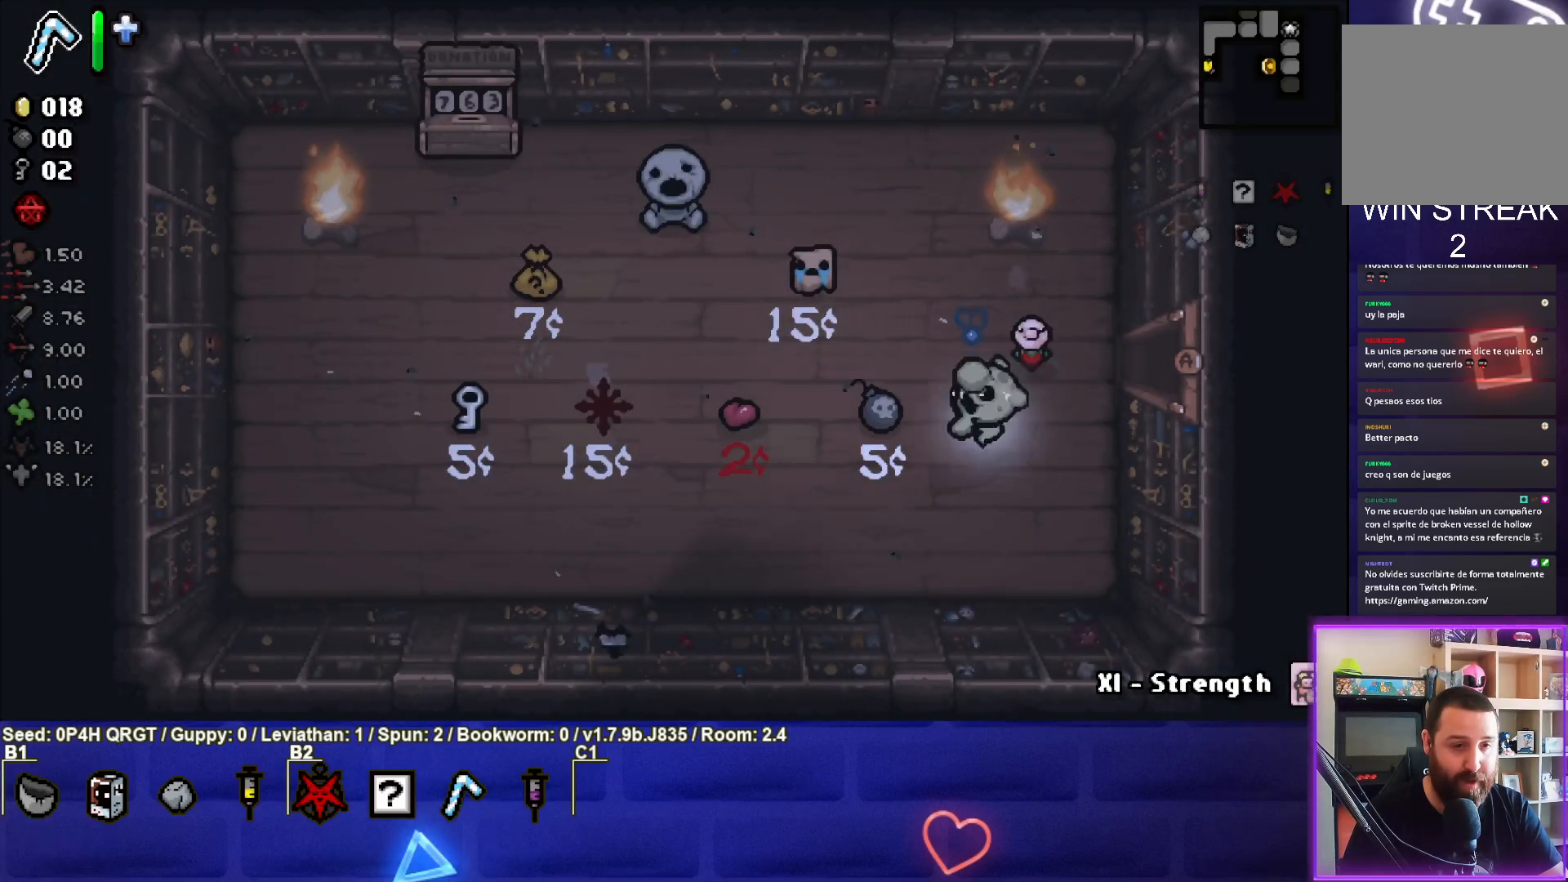
{"buttons": [], "left_stick": "center", "right_stick": "center", "events": [[333, "left_stick", "center"]]}
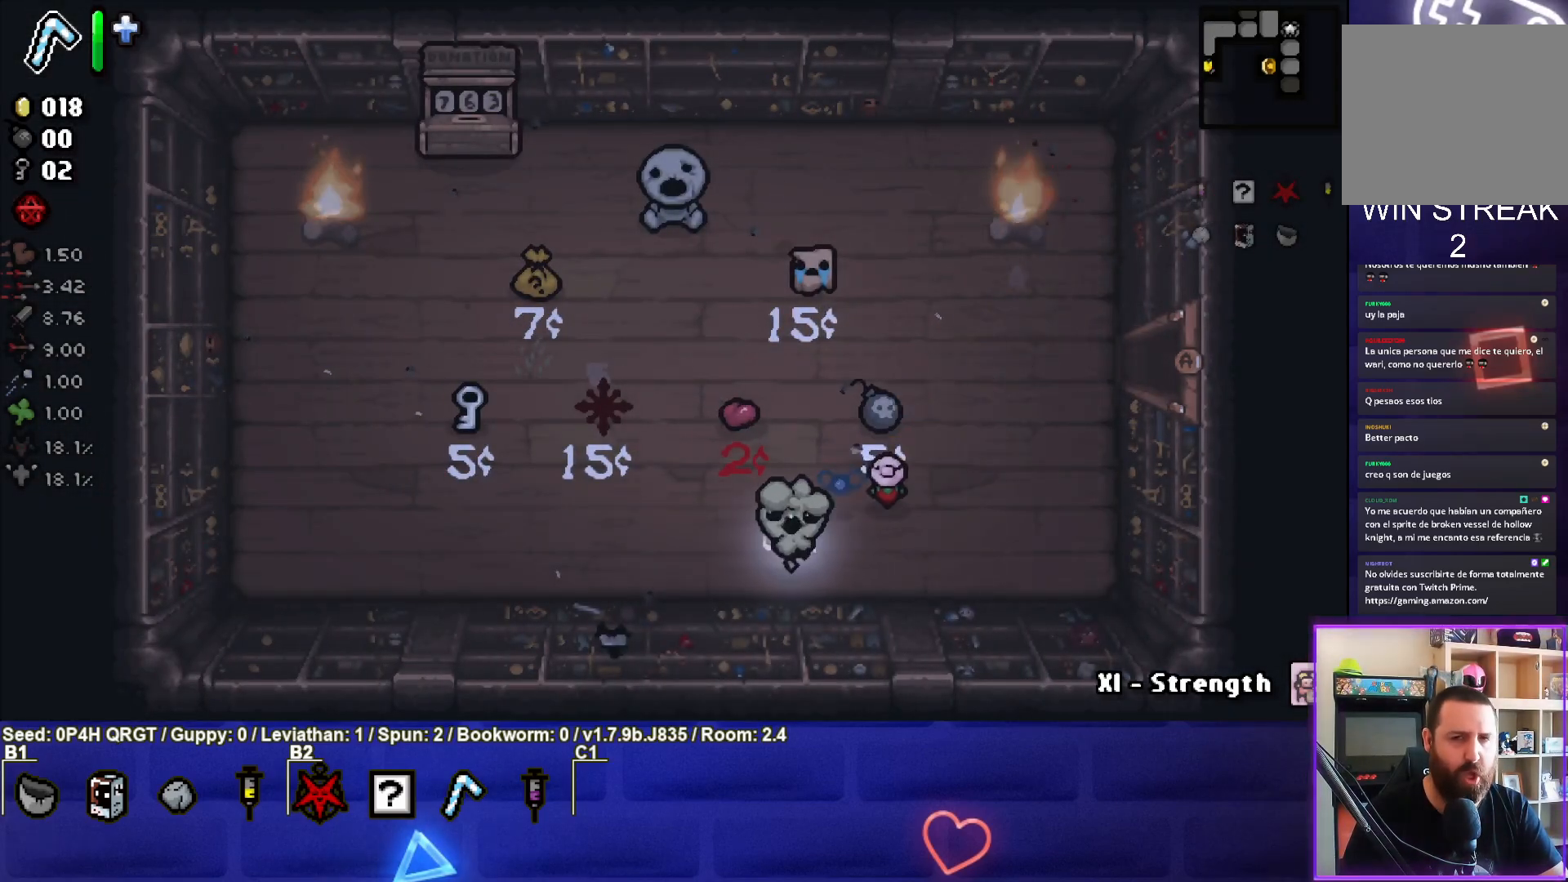
{"buttons": ["SELECT"], "left_stick": "center", "right_stick": "center", "events": [[417, "SELECT", "down"]]}
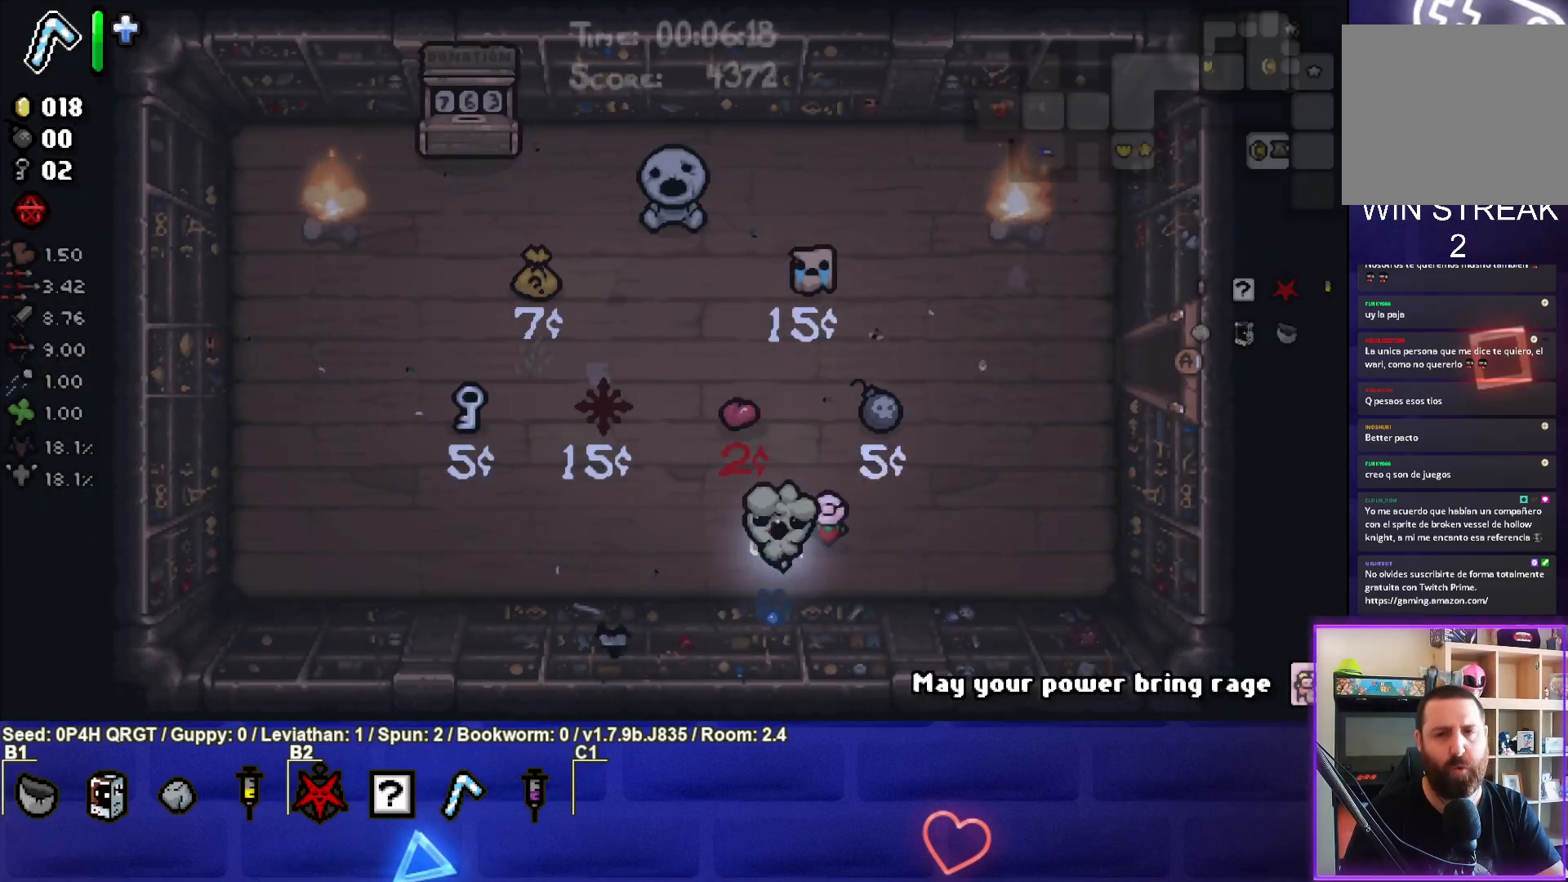
{"buttons": ["SELECT"], "left_stick": "center", "right_stick": "center", "events": []}
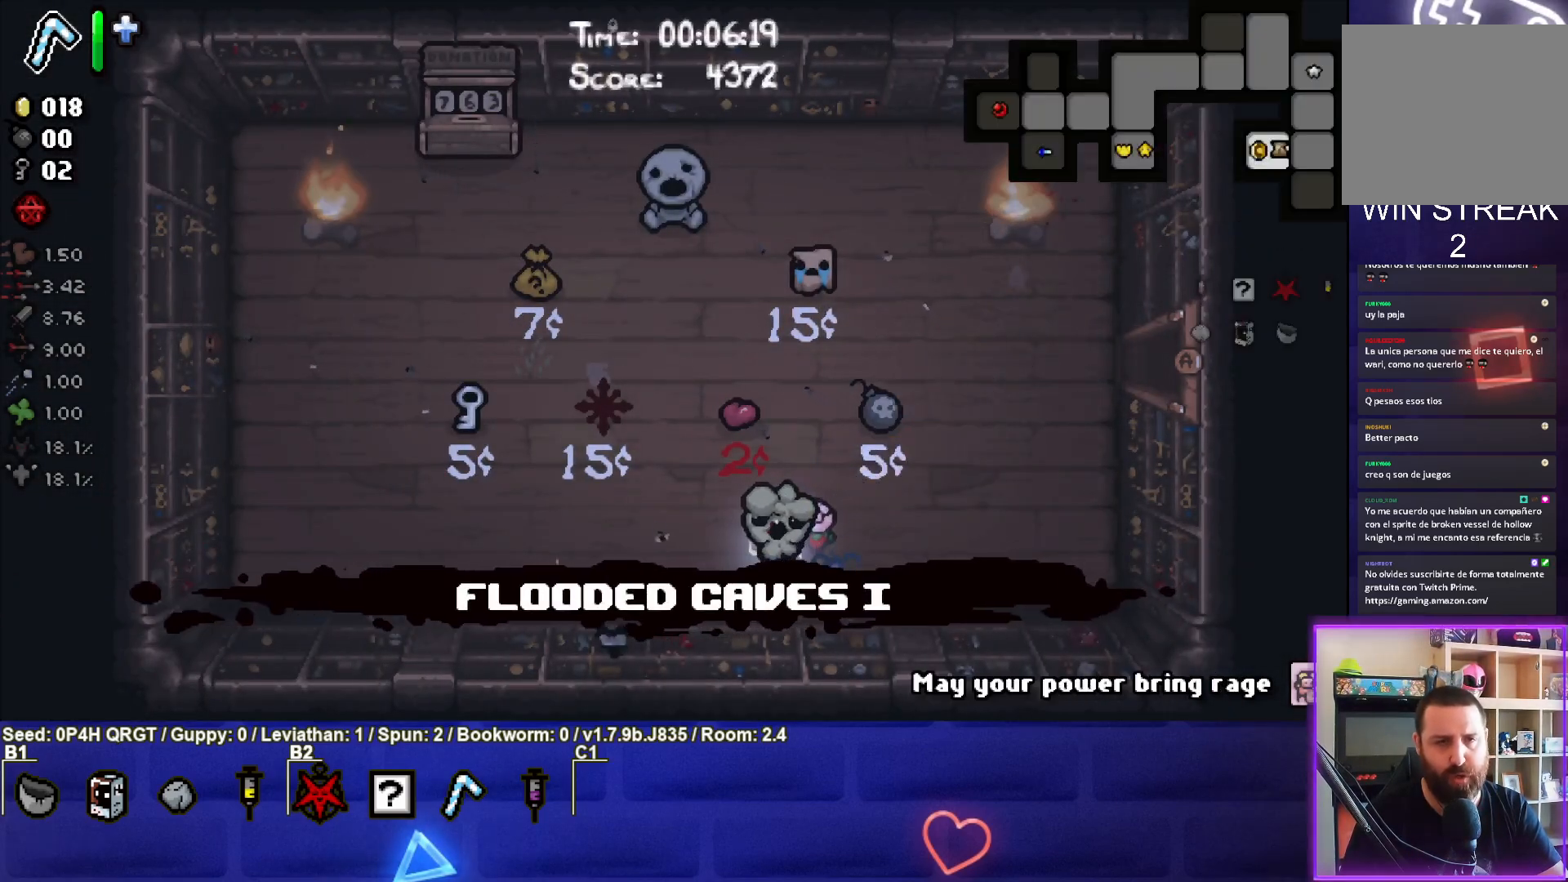
{"buttons": [], "left_stick": "center", "right_stick": "center", "events": [[83, "SELECT", "up"]]}
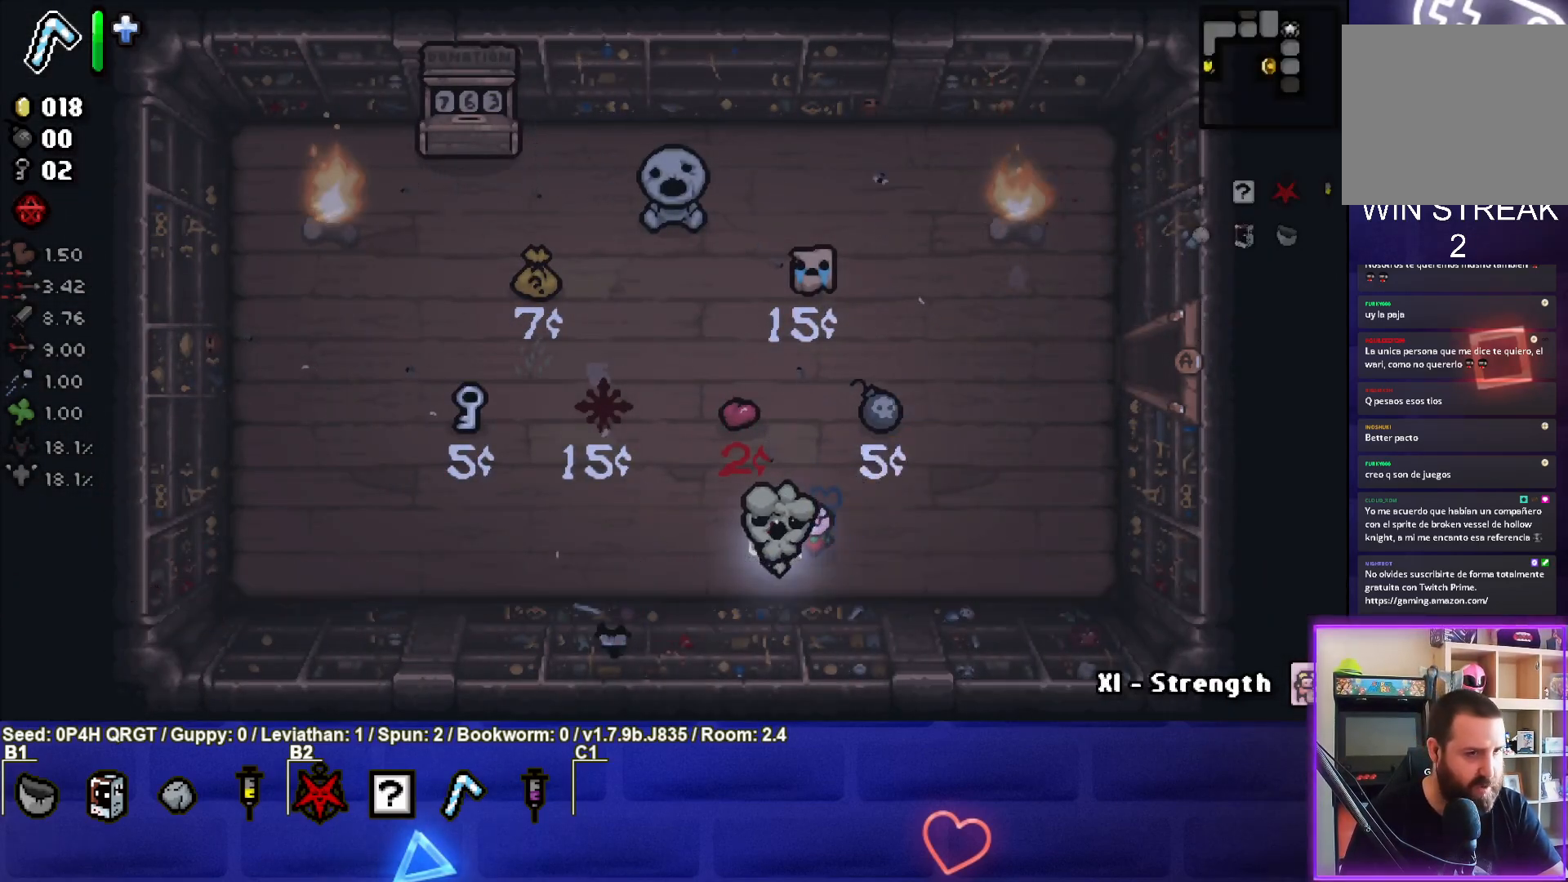
{"buttons": [], "left_stick": "up-left", "right_stick": "center", "events": [[67, "left_stick", "left"], [217, "left_stick", "up-left"]]}
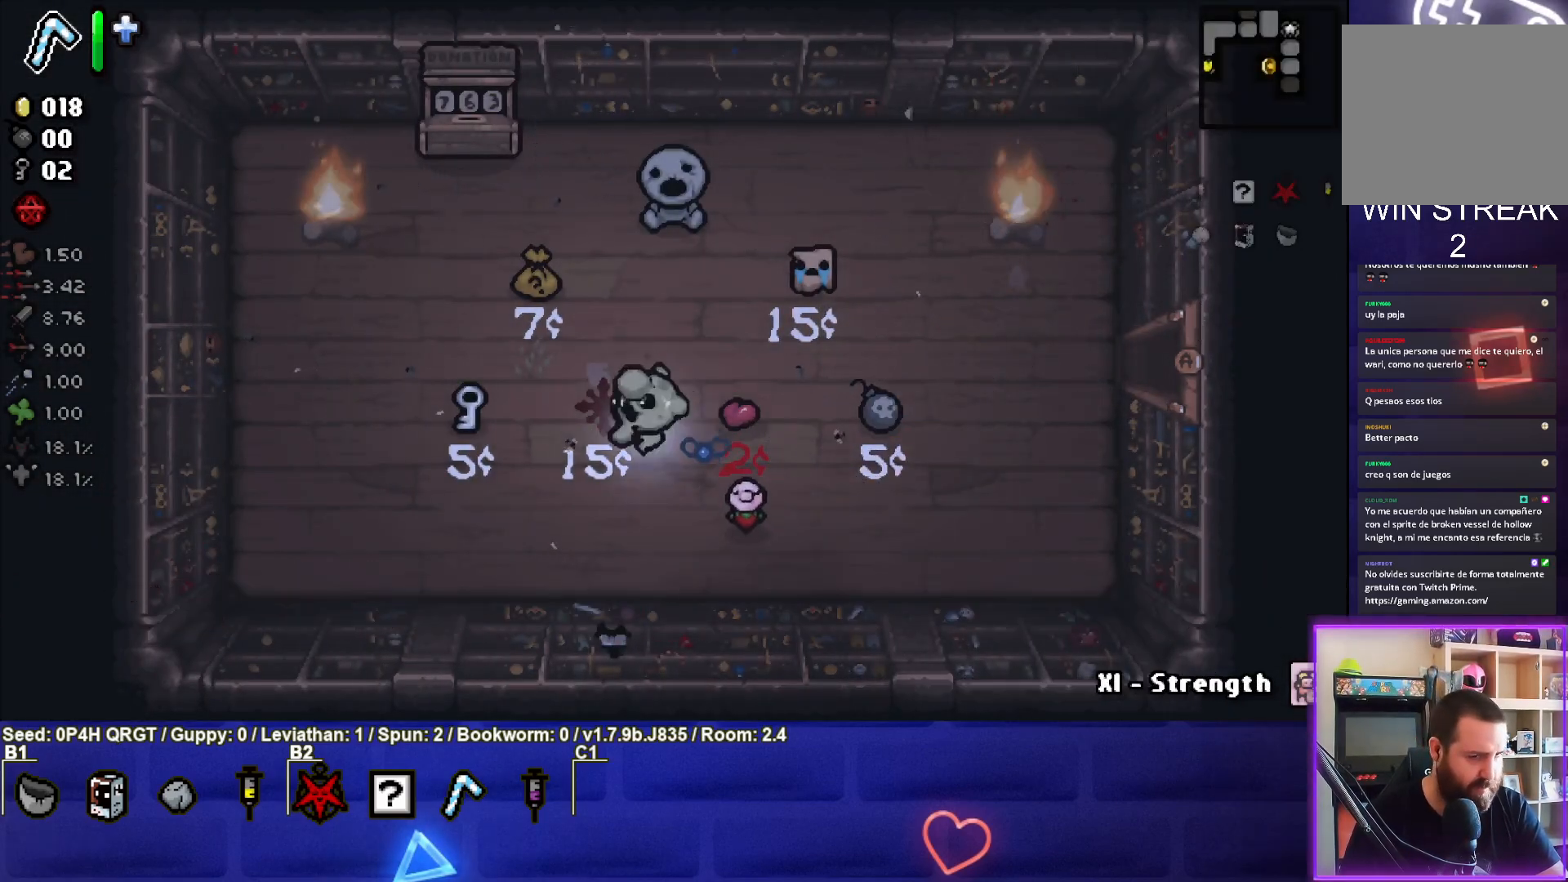
{"buttons": [], "left_stick": "left", "right_stick": "center", "events": [[67, "left_stick", "down-left"], [417, "left_stick", "left"]]}
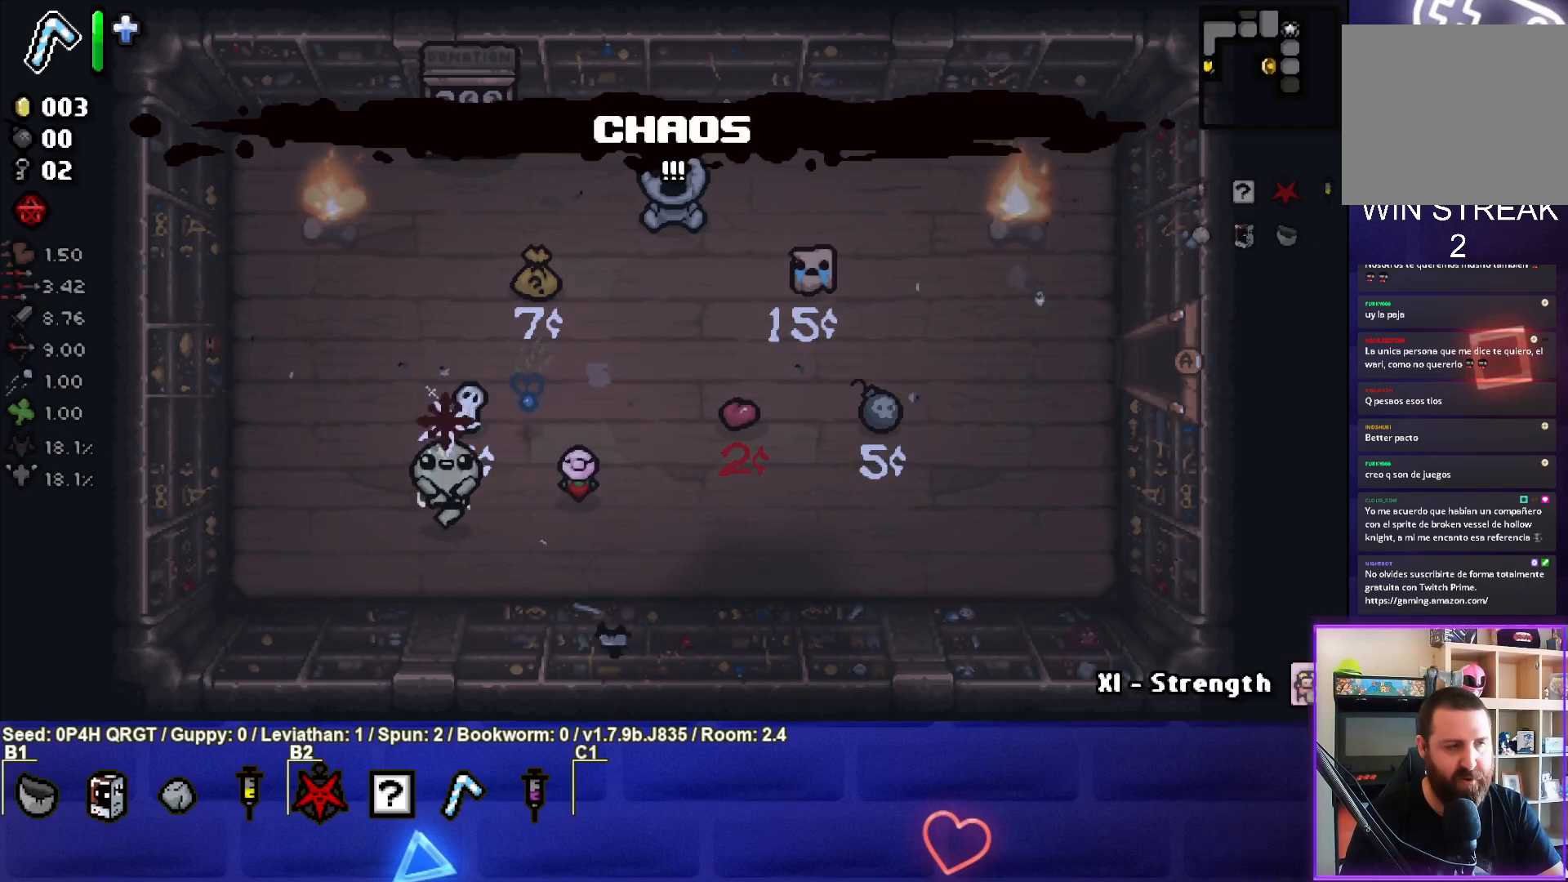
{"buttons": [], "left_stick": "center", "right_stick": "center", "events": [[133, "left_stick", "center"]]}
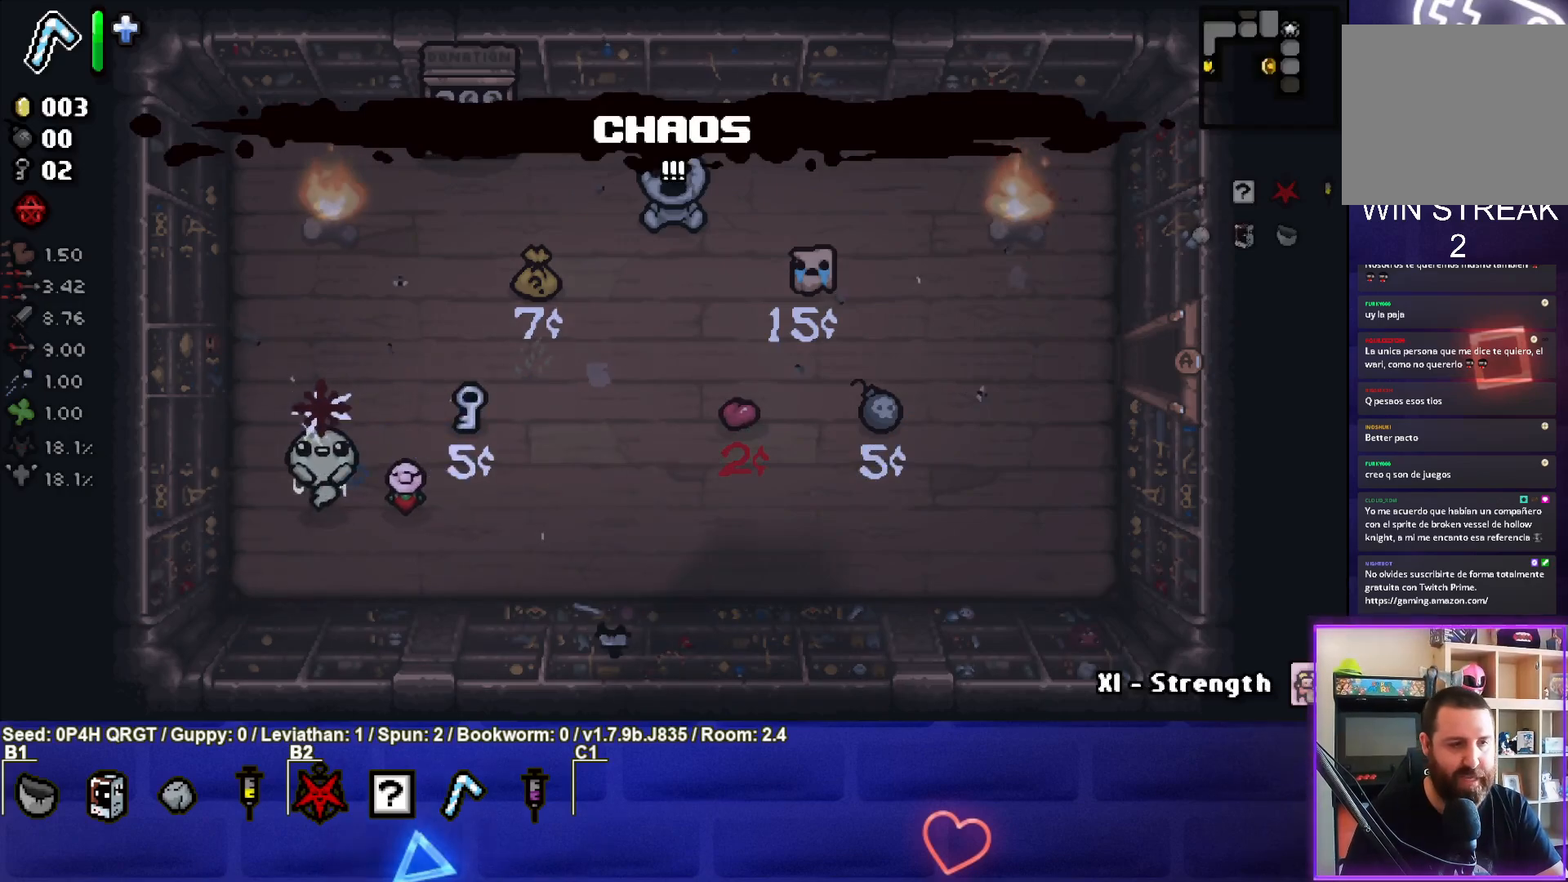
{"buttons": [], "left_stick": "left", "right_stick": "center", "events": [[400, "left_stick", "left"]]}
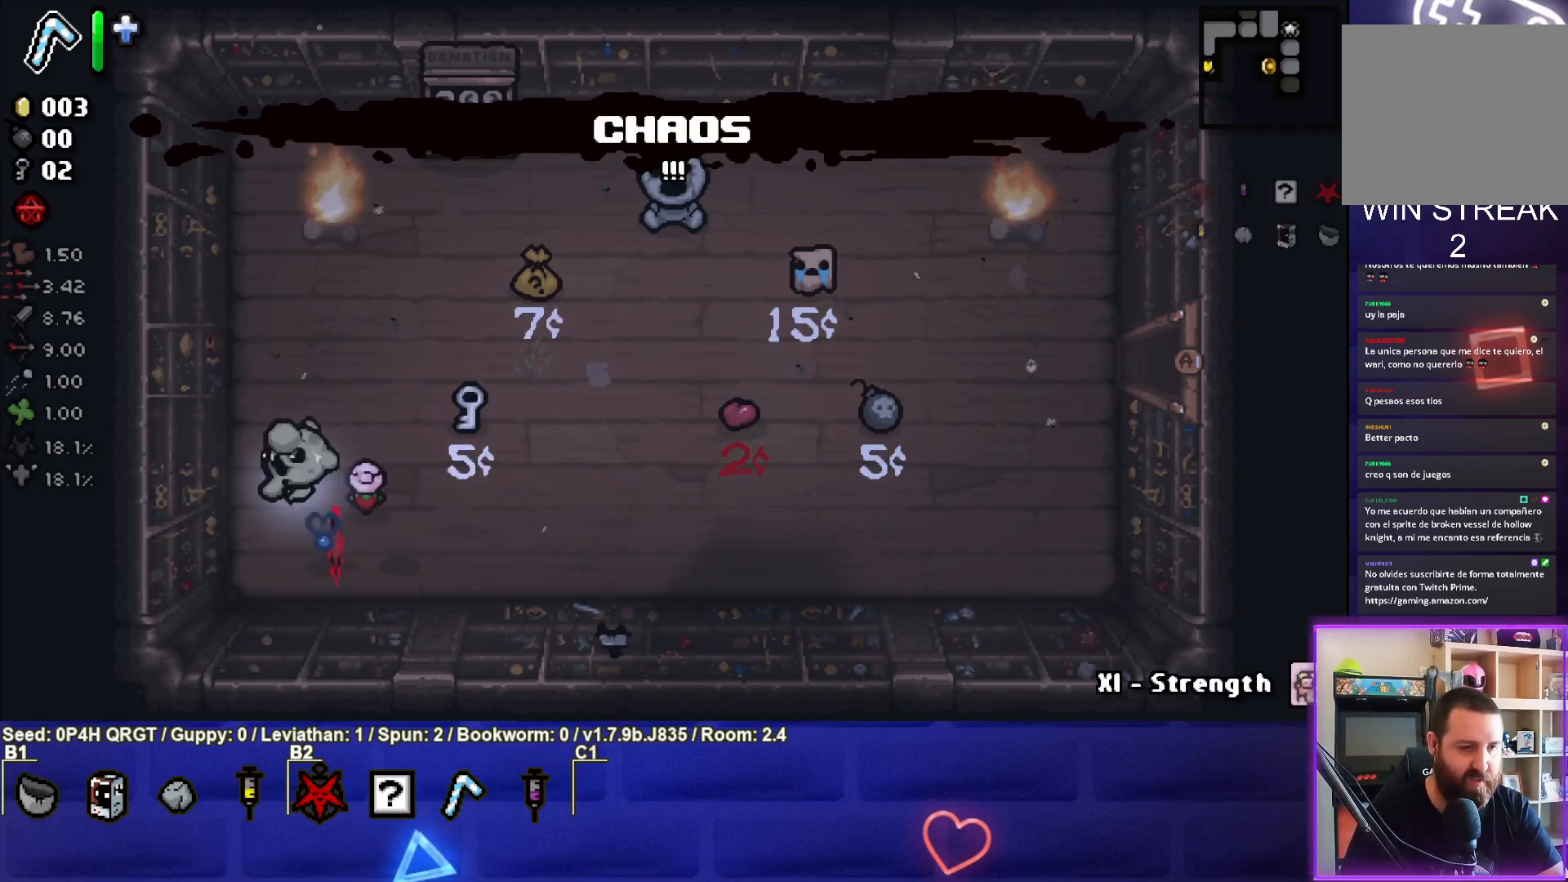
{"buttons": [], "left_stick": "up-right", "right_stick": "center", "events": [[67, "left_stick", "center"], [400, "left_stick", "up-right"]]}
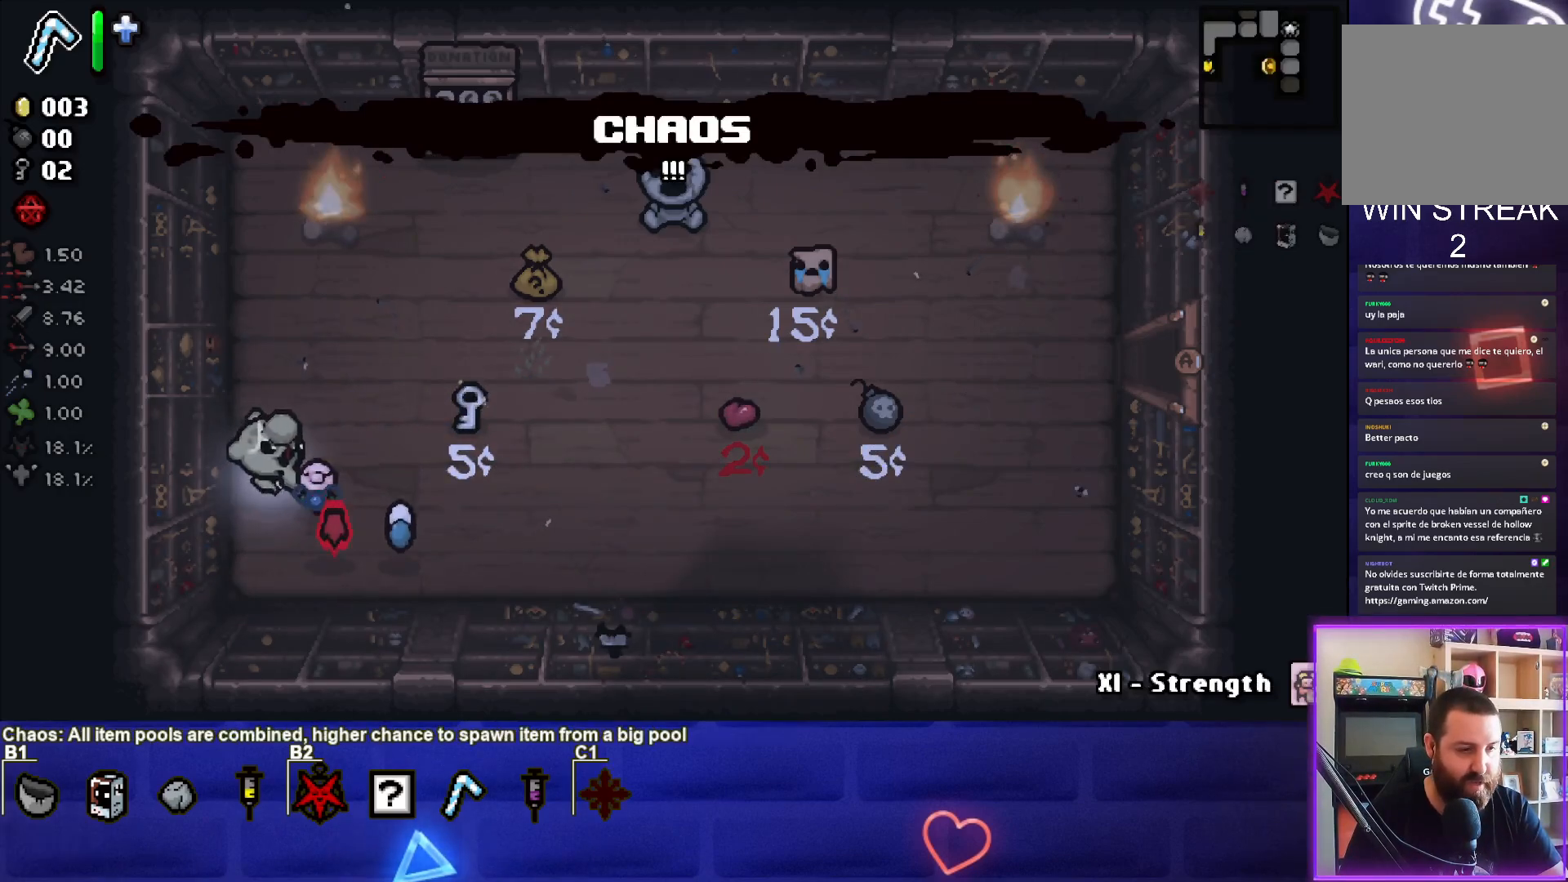
{"buttons": [], "left_stick": "down-right", "right_stick": "center", "events": [[50, "left_stick", "right"], [333, "left_stick", "down-right"]]}
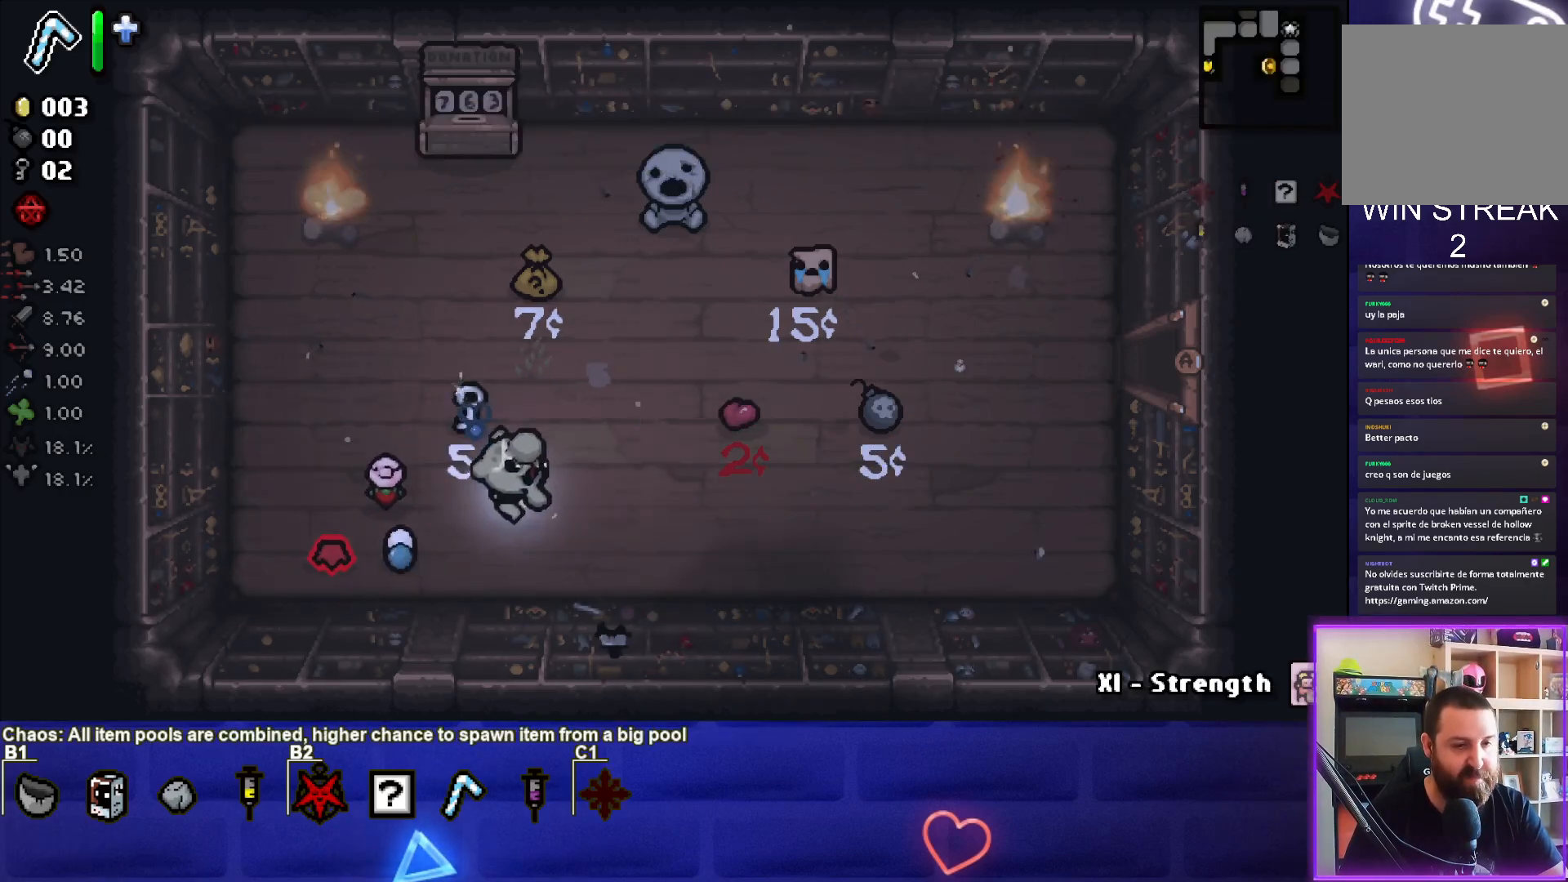
{"buttons": [], "left_stick": "right", "right_stick": "center", "events": [[50, "left_stick", "right"]]}
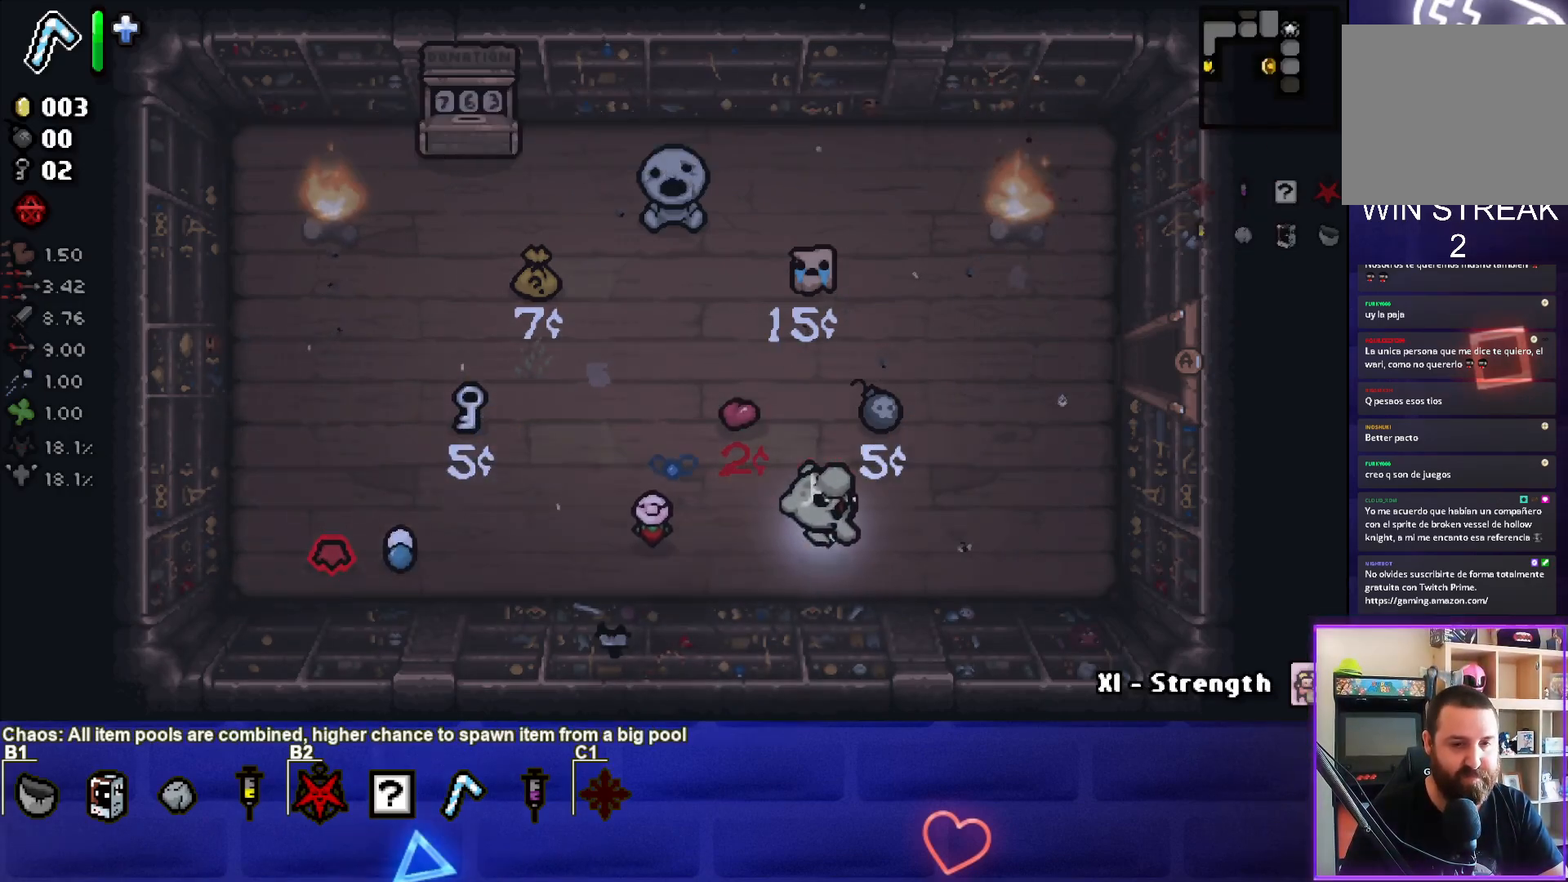
{"buttons": [], "left_stick": "up-right", "right_stick": "center", "events": [[150, "left_stick", "up-right"]]}
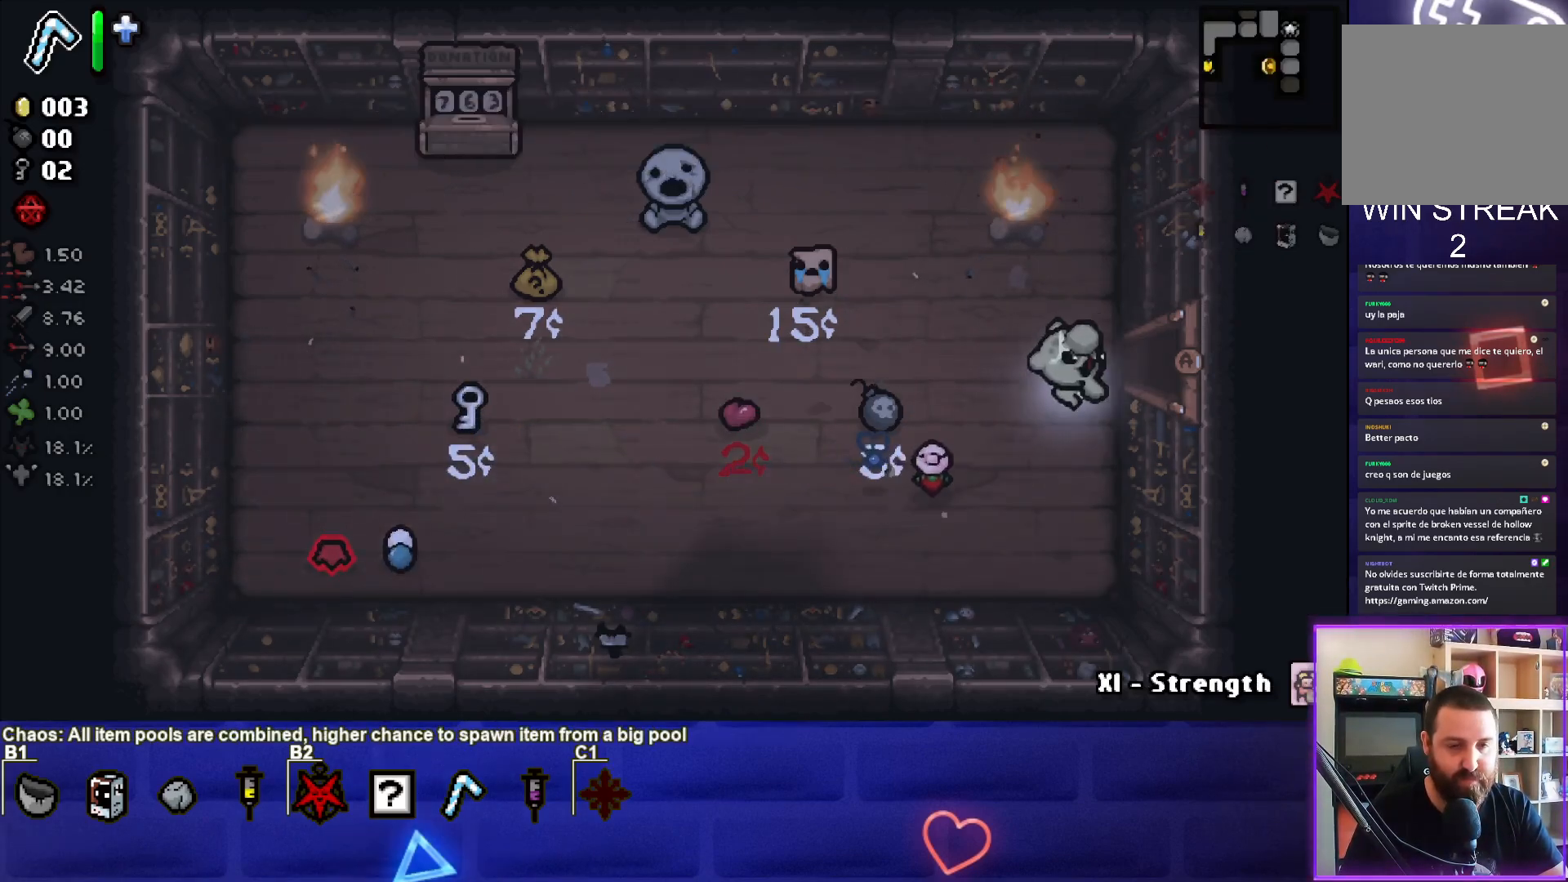
{"buttons": [], "left_stick": "center", "right_stick": "center", "events": [[33, "left_stick", "right"], [417, "left_stick", "center"]]}
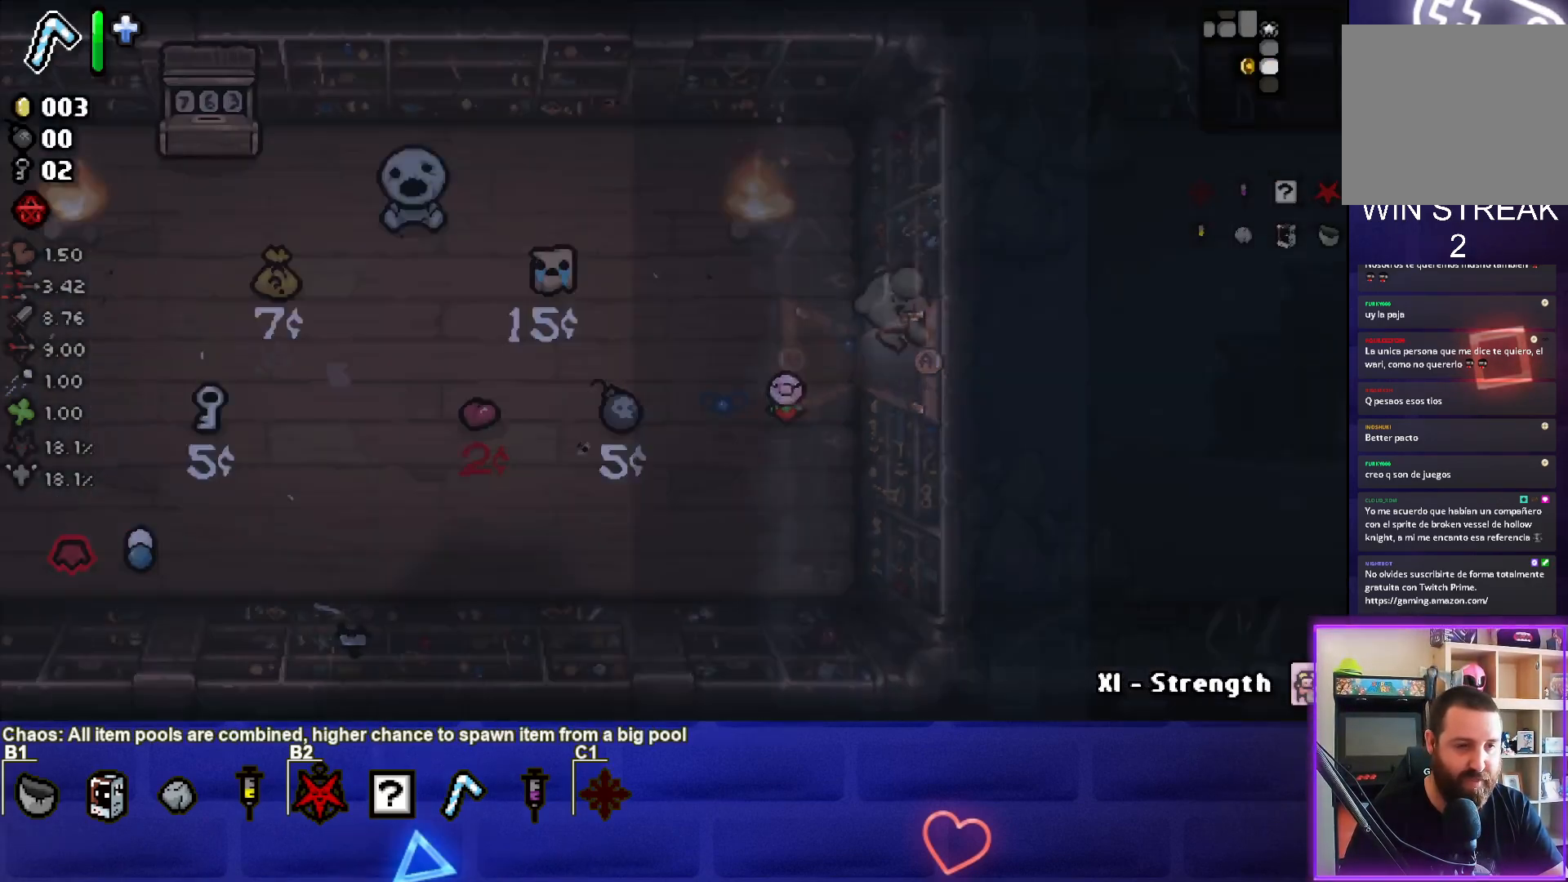
{"buttons": [], "left_stick": "down-right", "right_stick": "center", "events": [[250, "left_stick", "right"], [417, "left_stick", "down-right"]]}
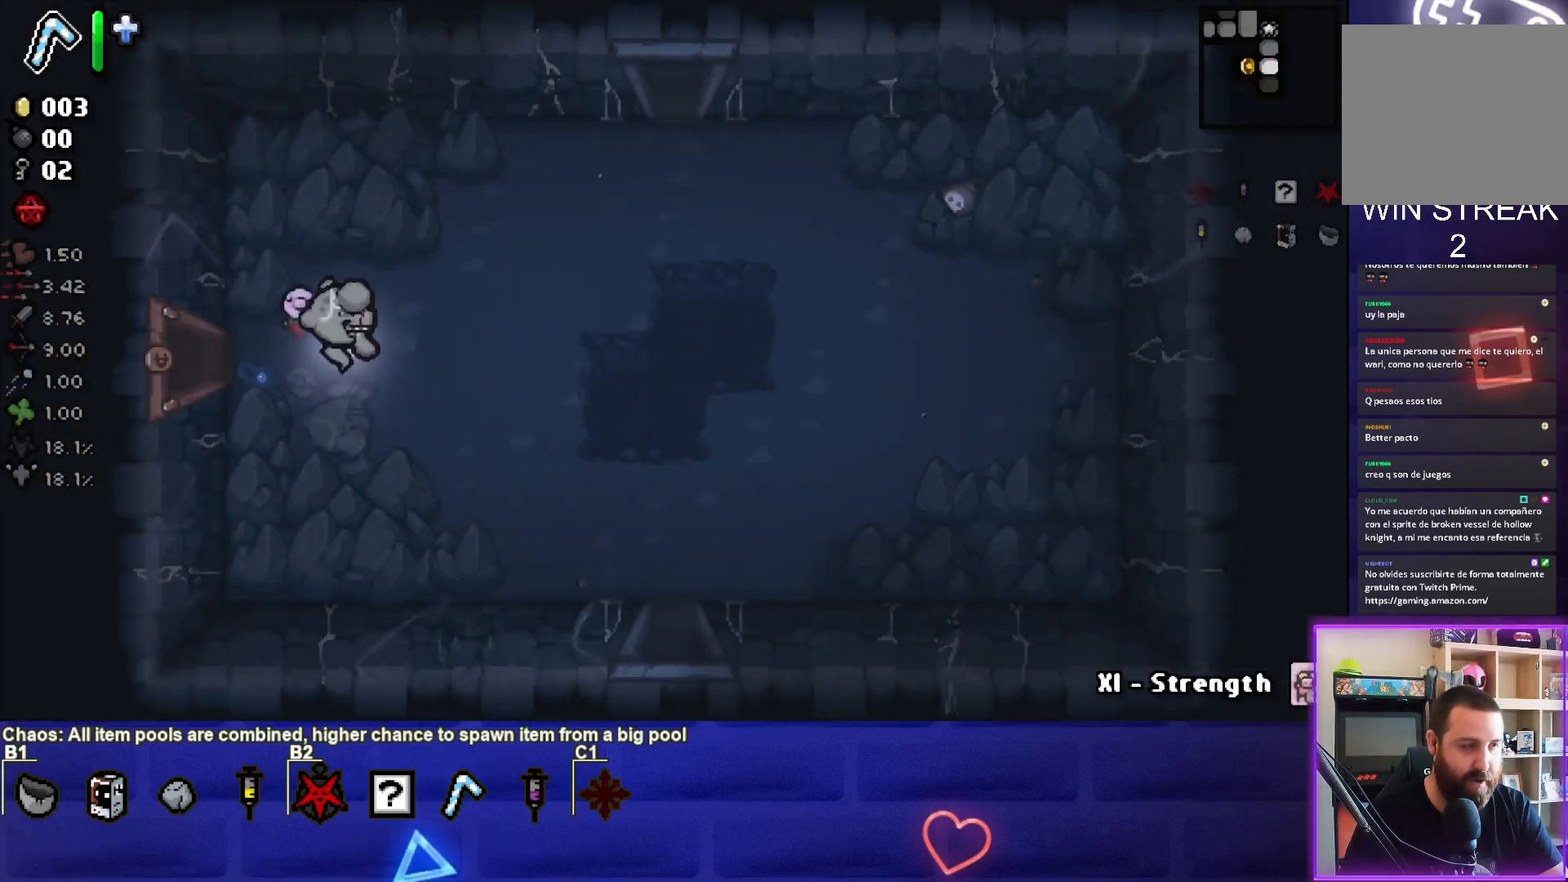
{"buttons": [], "left_stick": "down-right", "right_stick": "center", "events": []}
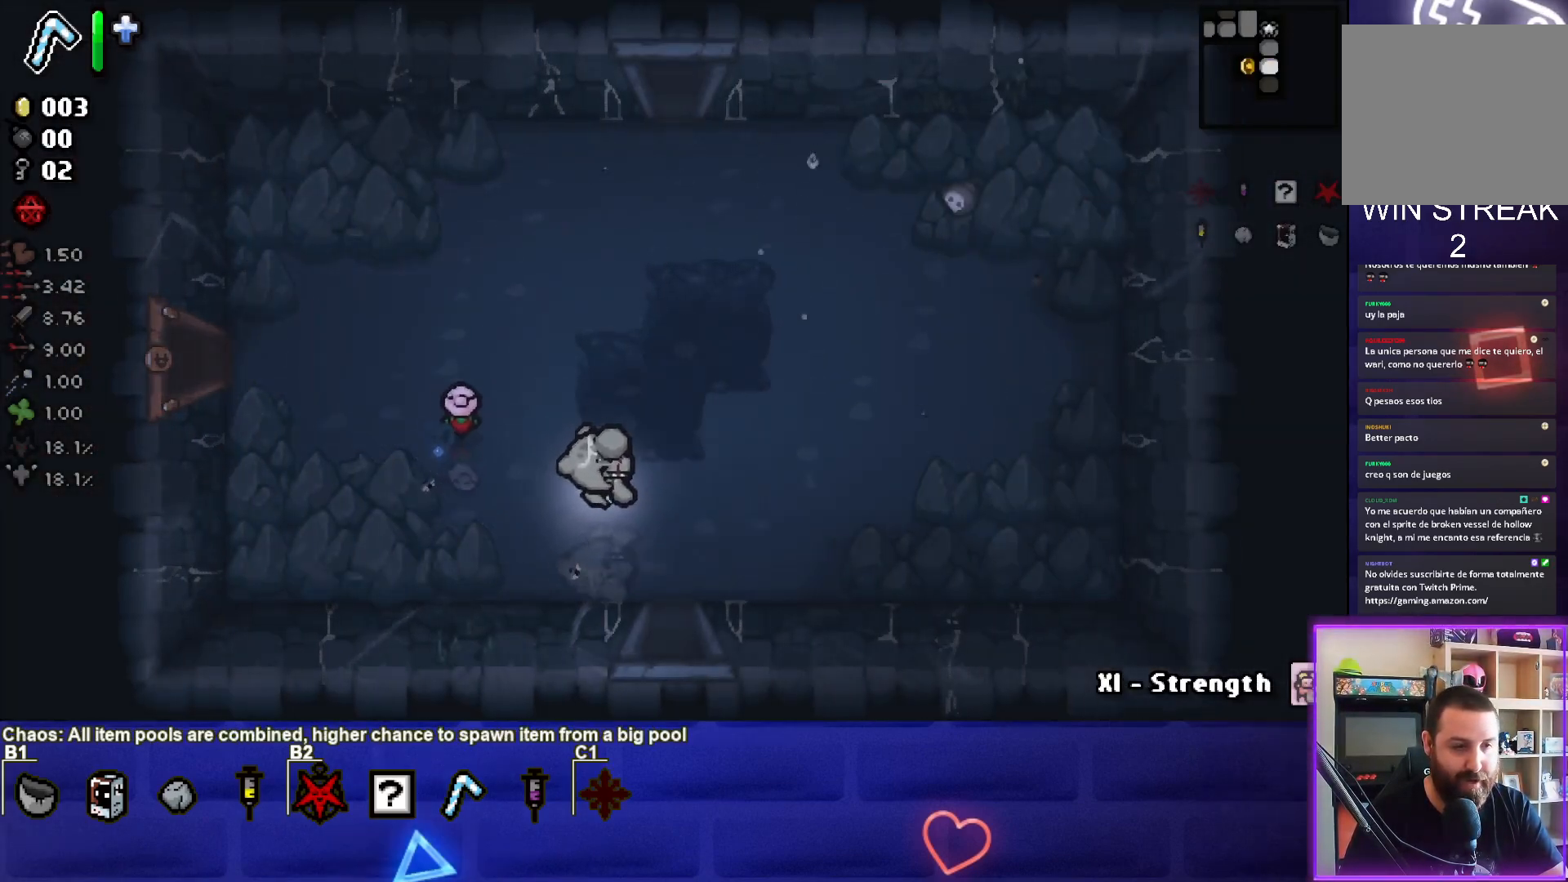
{"buttons": [], "left_stick": "center", "right_stick": "center", "events": [[150, "left_stick", "down"], [350, "left_stick", "center"]]}
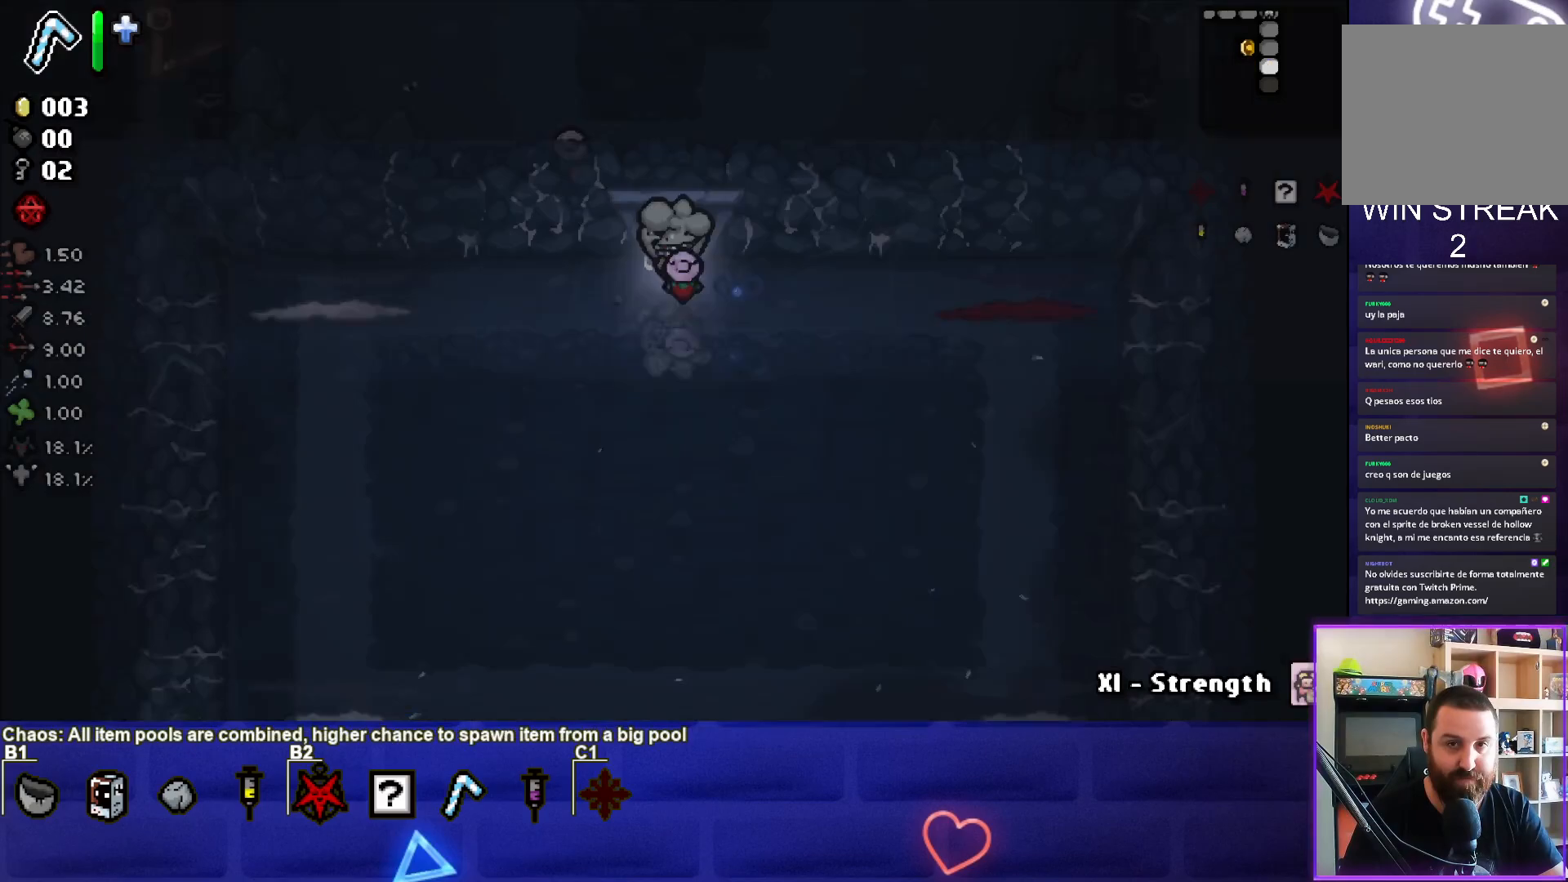
{"buttons": [], "left_stick": "left", "right_stick": "left", "events": [[400, "left_stick", "left"], [483, "right_stick", "left"]]}
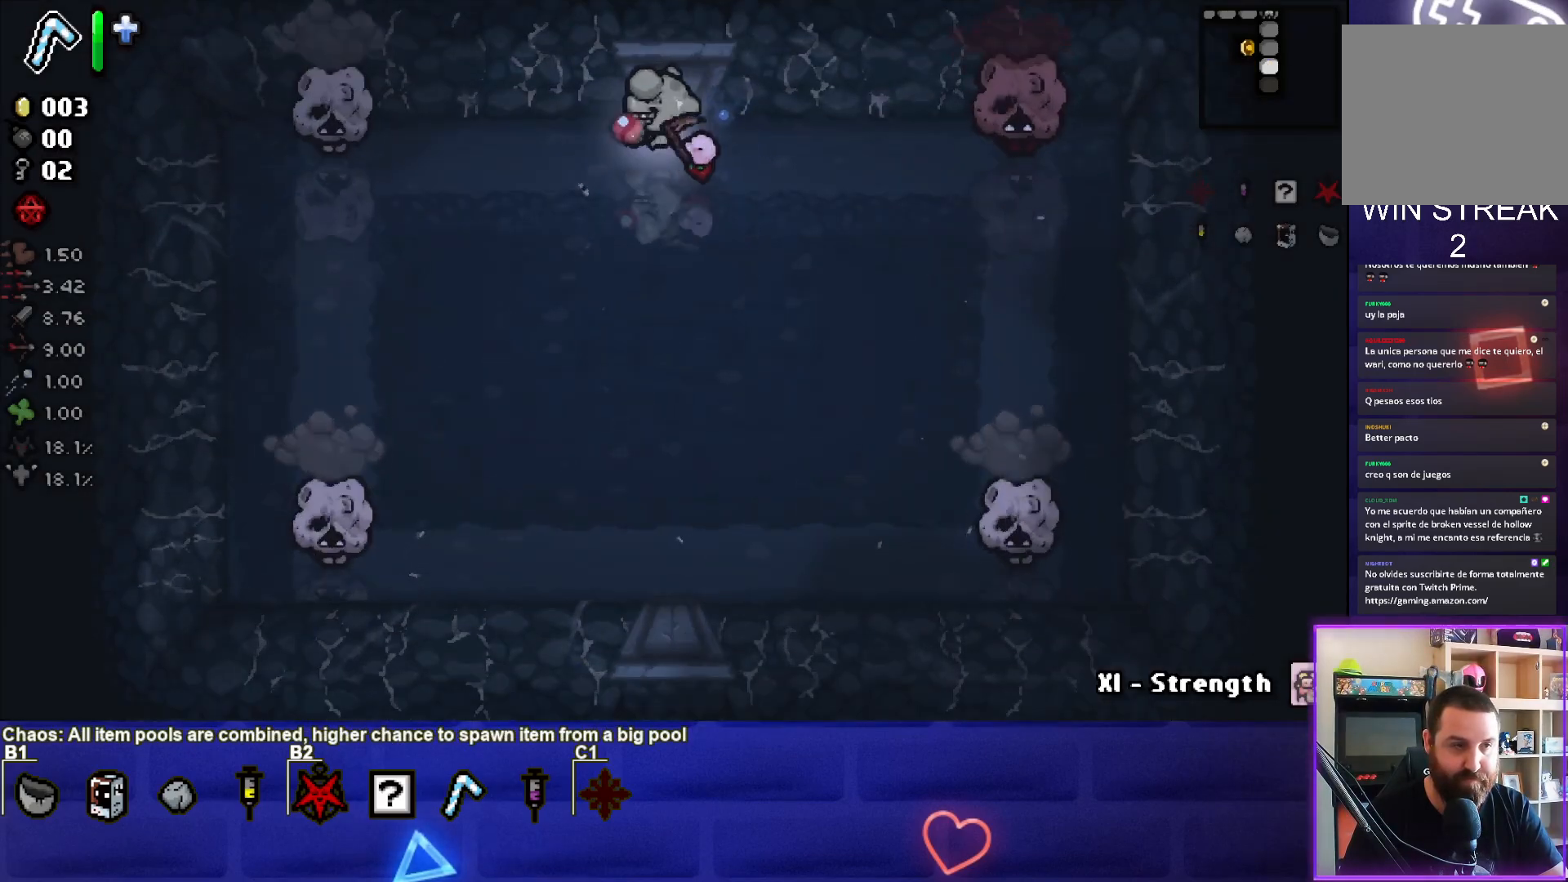
{"buttons": [], "left_stick": "center", "right_stick": "left", "events": [[283, "left_stick", "center"]]}
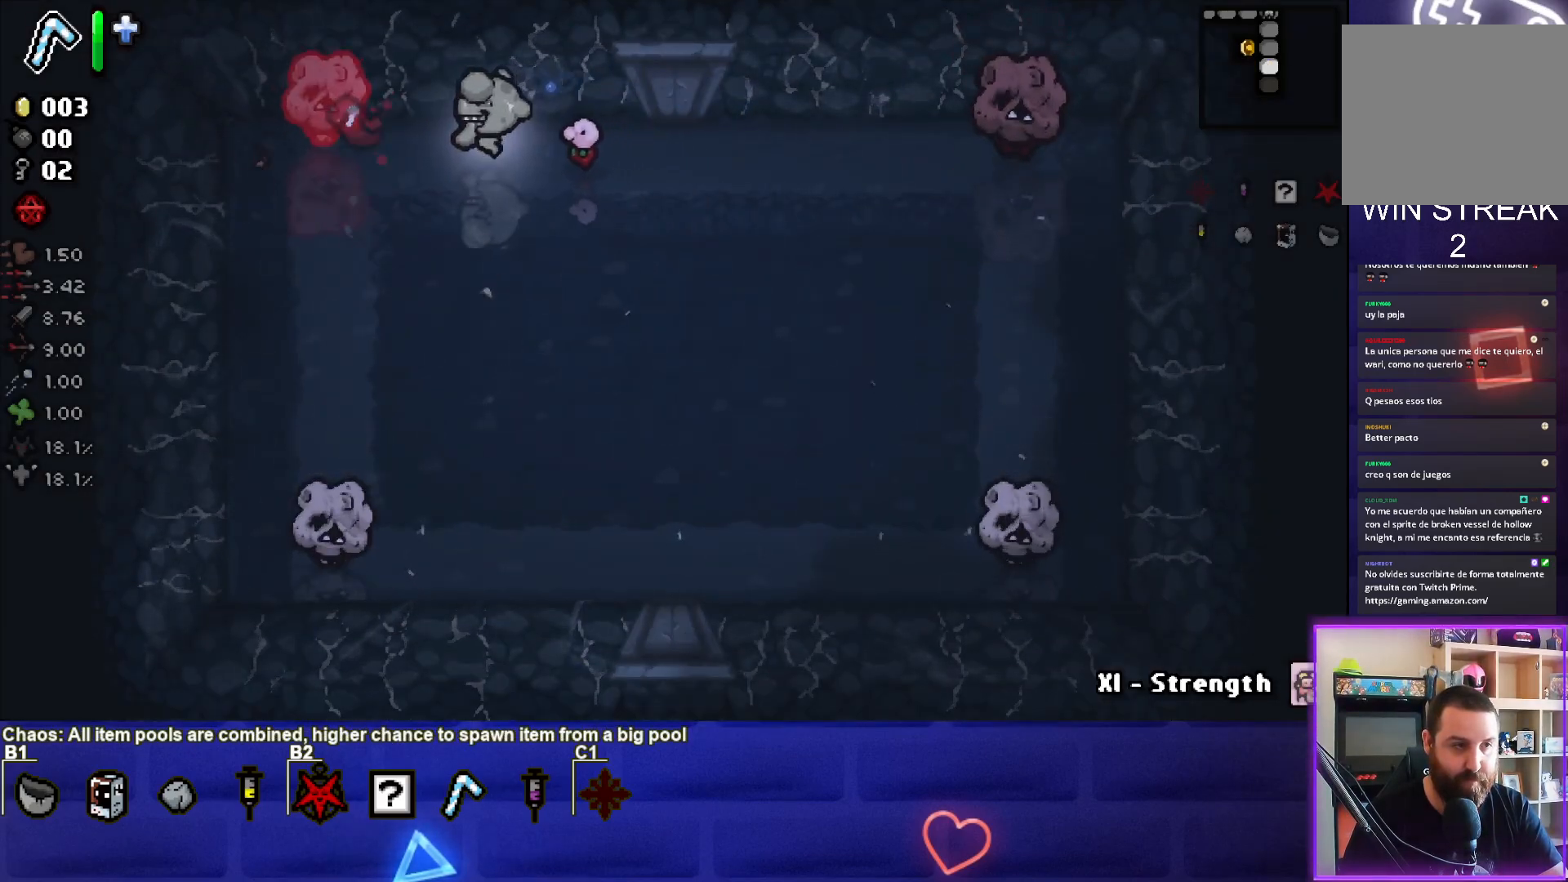
{"buttons": [], "left_stick": "center", "right_stick": "left", "events": [[17, "left_stick", "right"], [383, "left_stick", "center"]]}
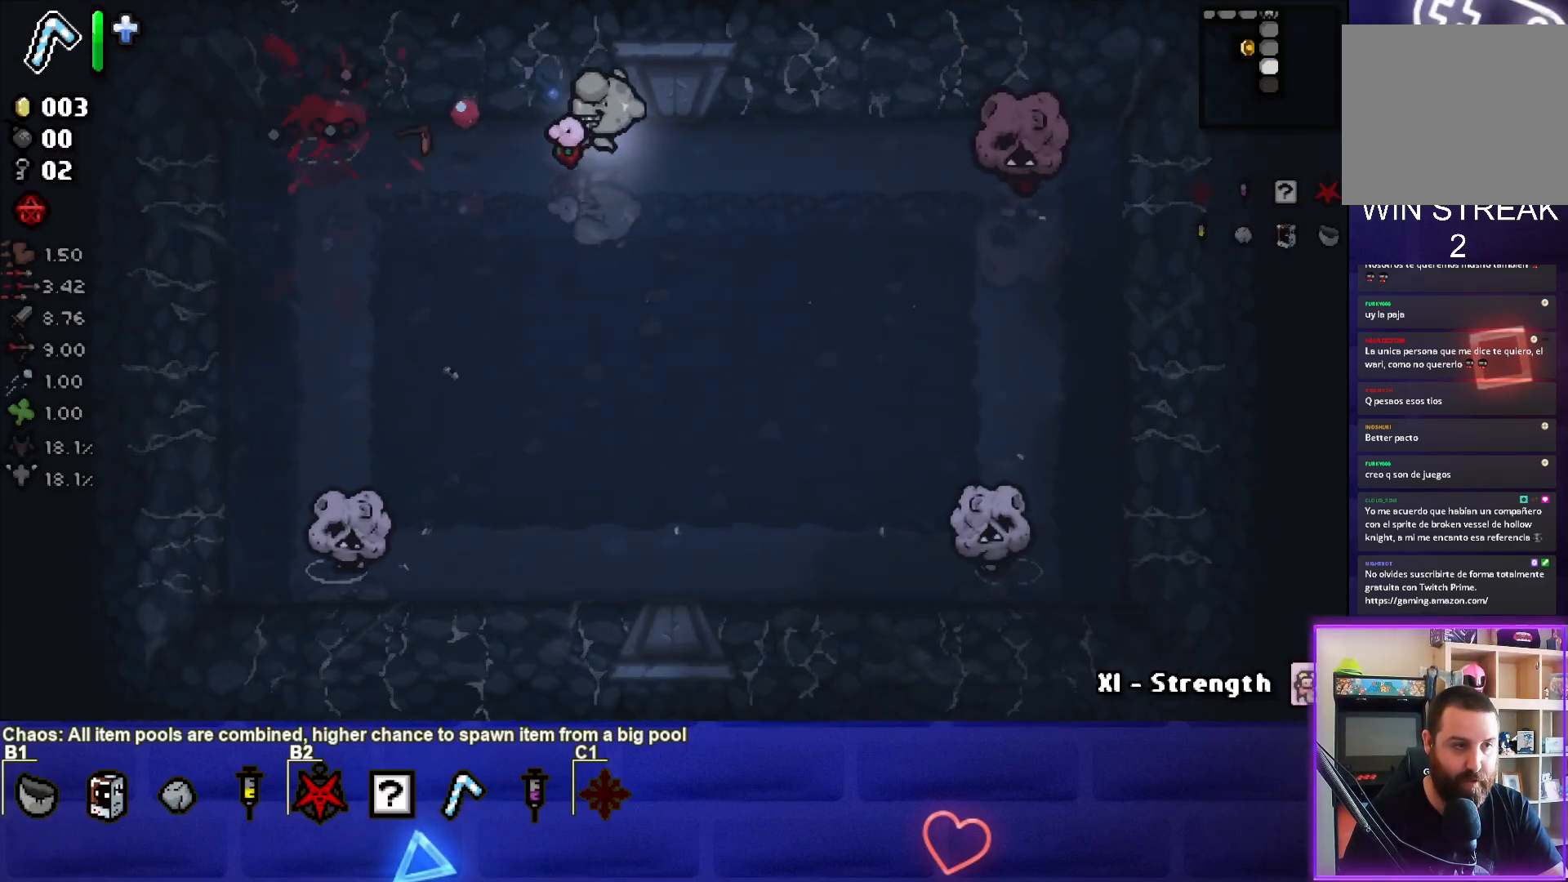
{"buttons": [], "left_stick": "down-left", "right_stick": "left", "events": [[50, "left_stick", "right"], [200, "left_stick", "center"], [300, "left_stick", "down-left"]]}
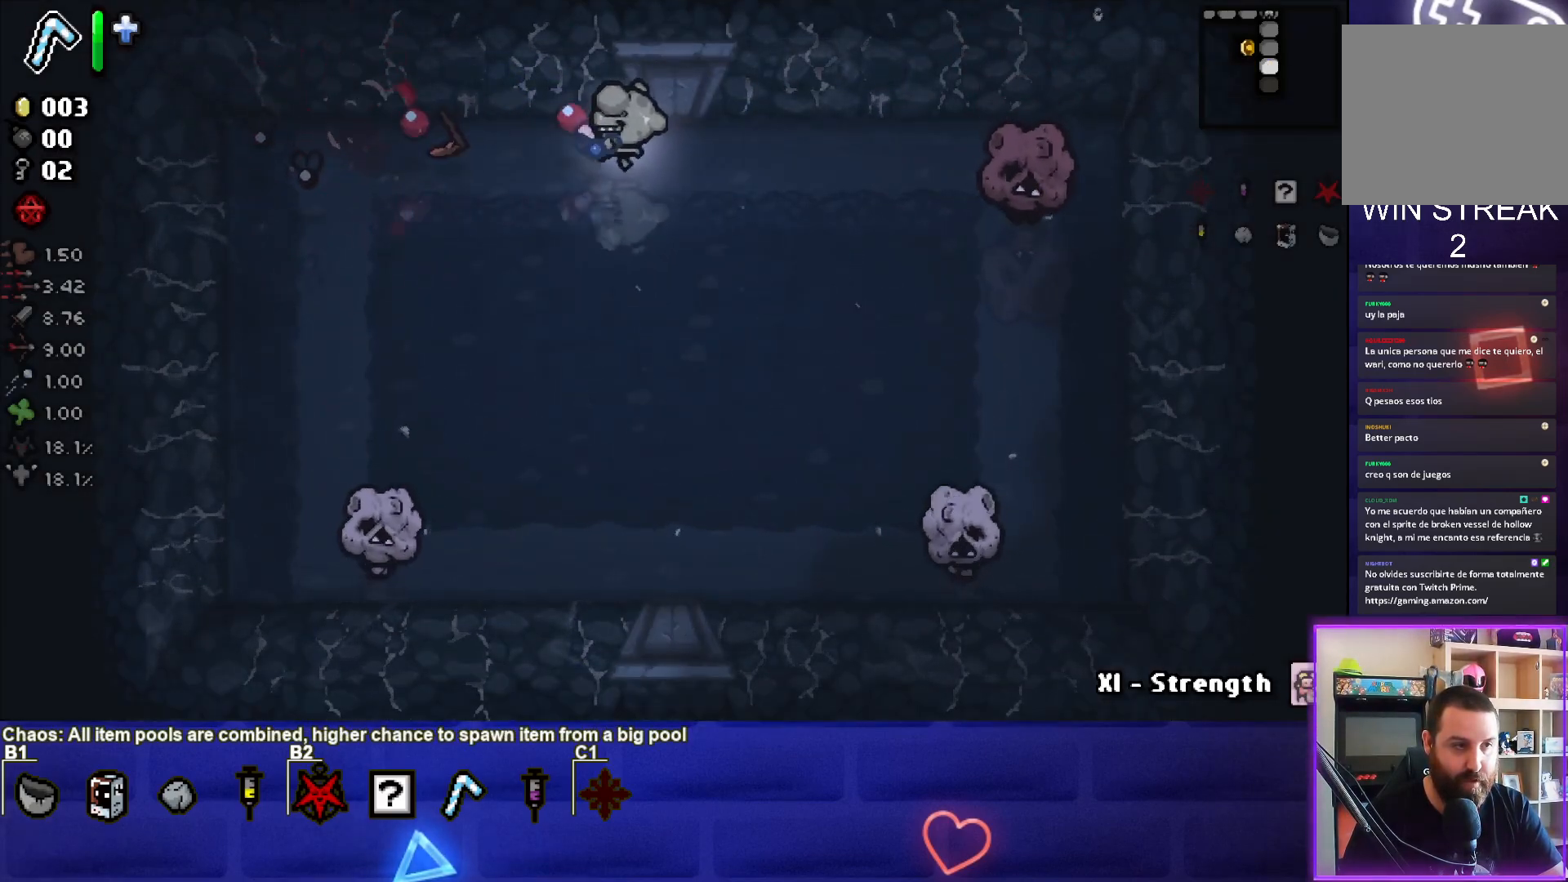
{"buttons": [], "left_stick": "center", "right_stick": "left", "events": [[167, "left_stick", "center"]]}
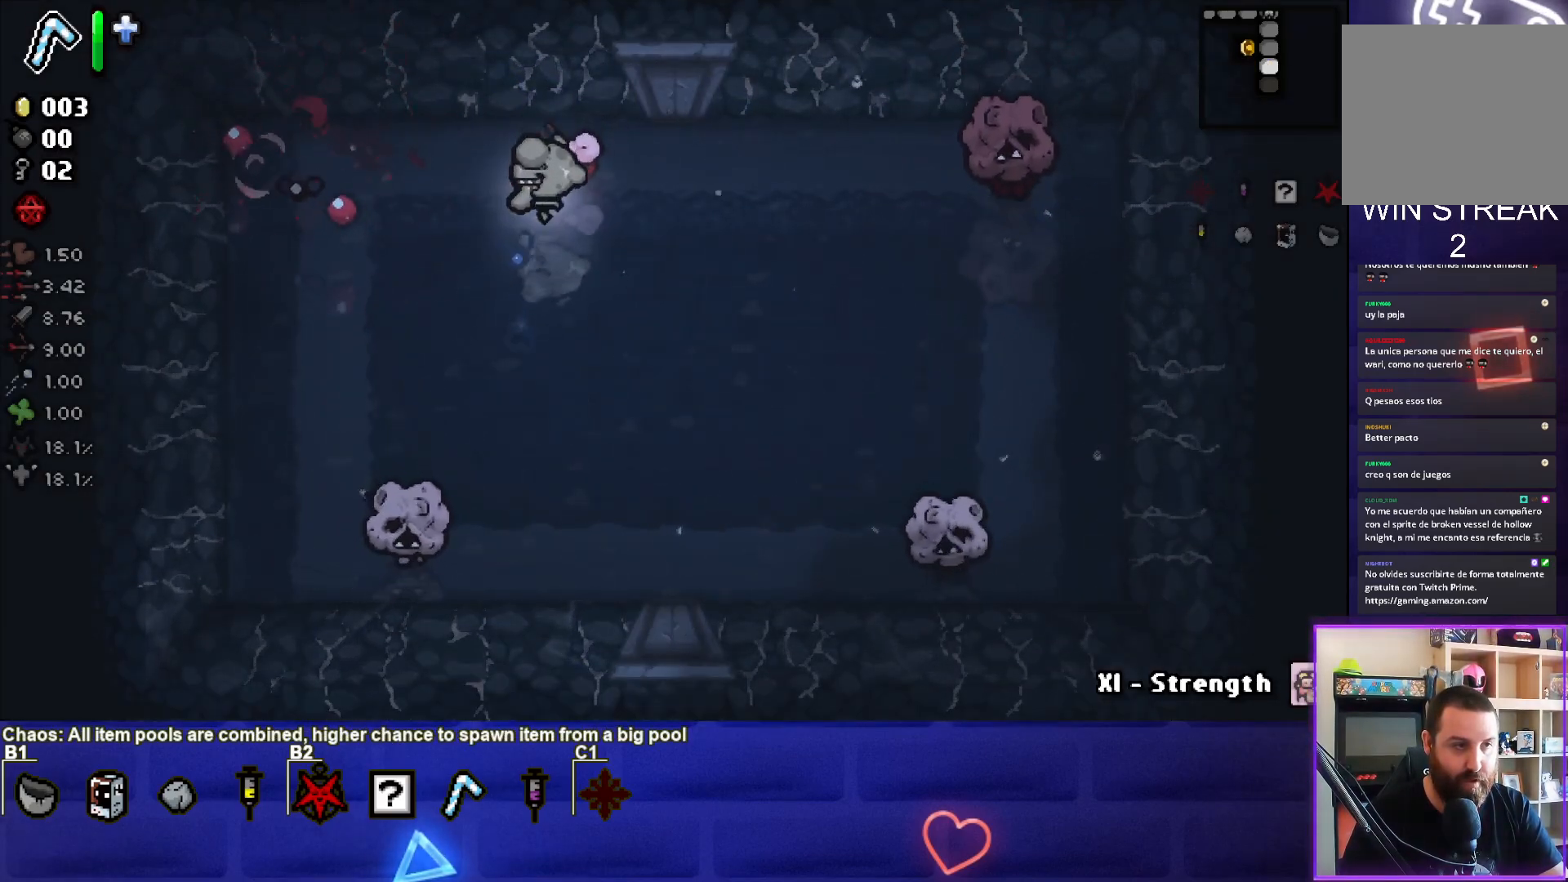
{"buttons": ["CROSS"], "left_stick": "center", "right_stick": "left", "events": [[183, "left_stick", "left"], [333, "CROSS", "down"], [383, "left_stick", "down"], [500, "left_stick", "center"]]}
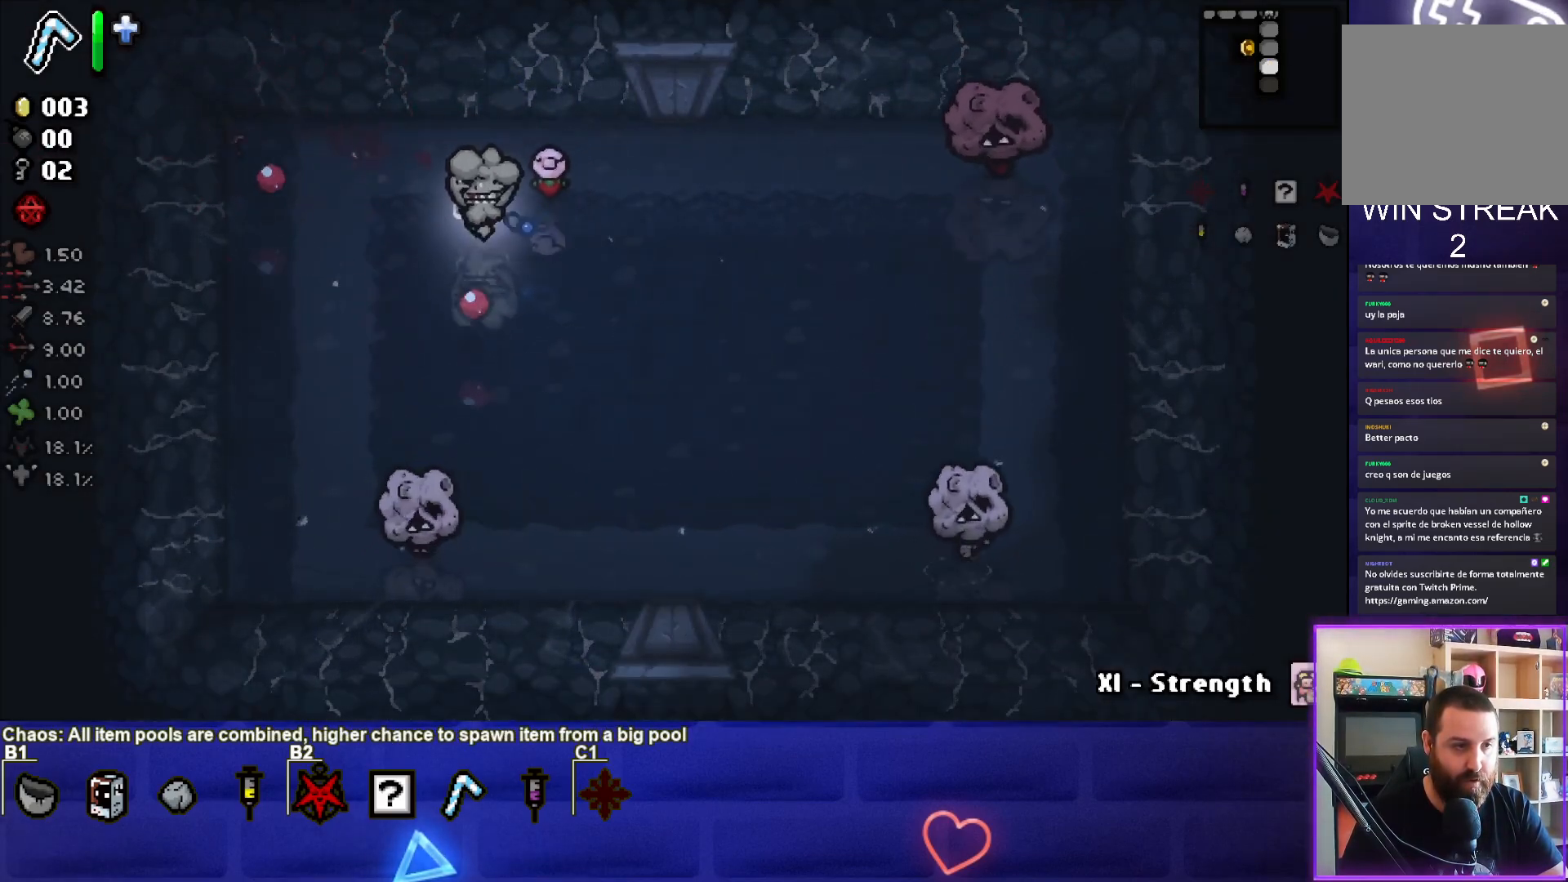
{"buttons": ["CROSS"], "left_stick": "down-left", "right_stick": "center", "events": [[100, "left_stick", "down-left"], [133, "right_stick", "center"], [283, "left_stick", "center"], [467, "left_stick", "down-left"]]}
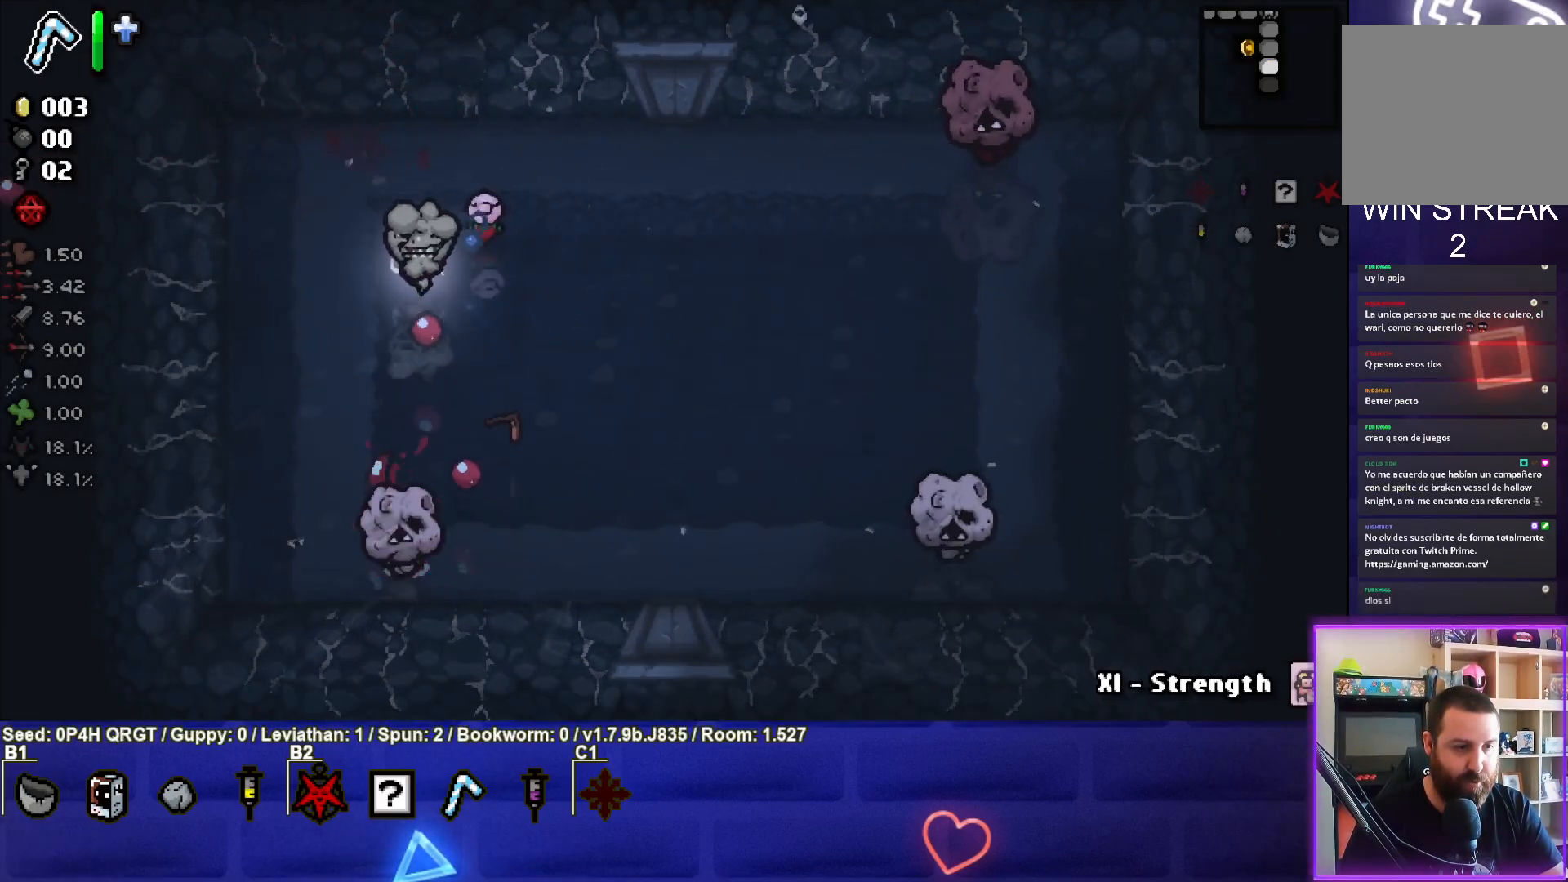
{"buttons": ["CROSS"], "left_stick": "up-left", "right_stick": "center", "events": [[67, "left_stick", "left"], [300, "left_stick", "center"], [433, "left_stick", "up-left"]]}
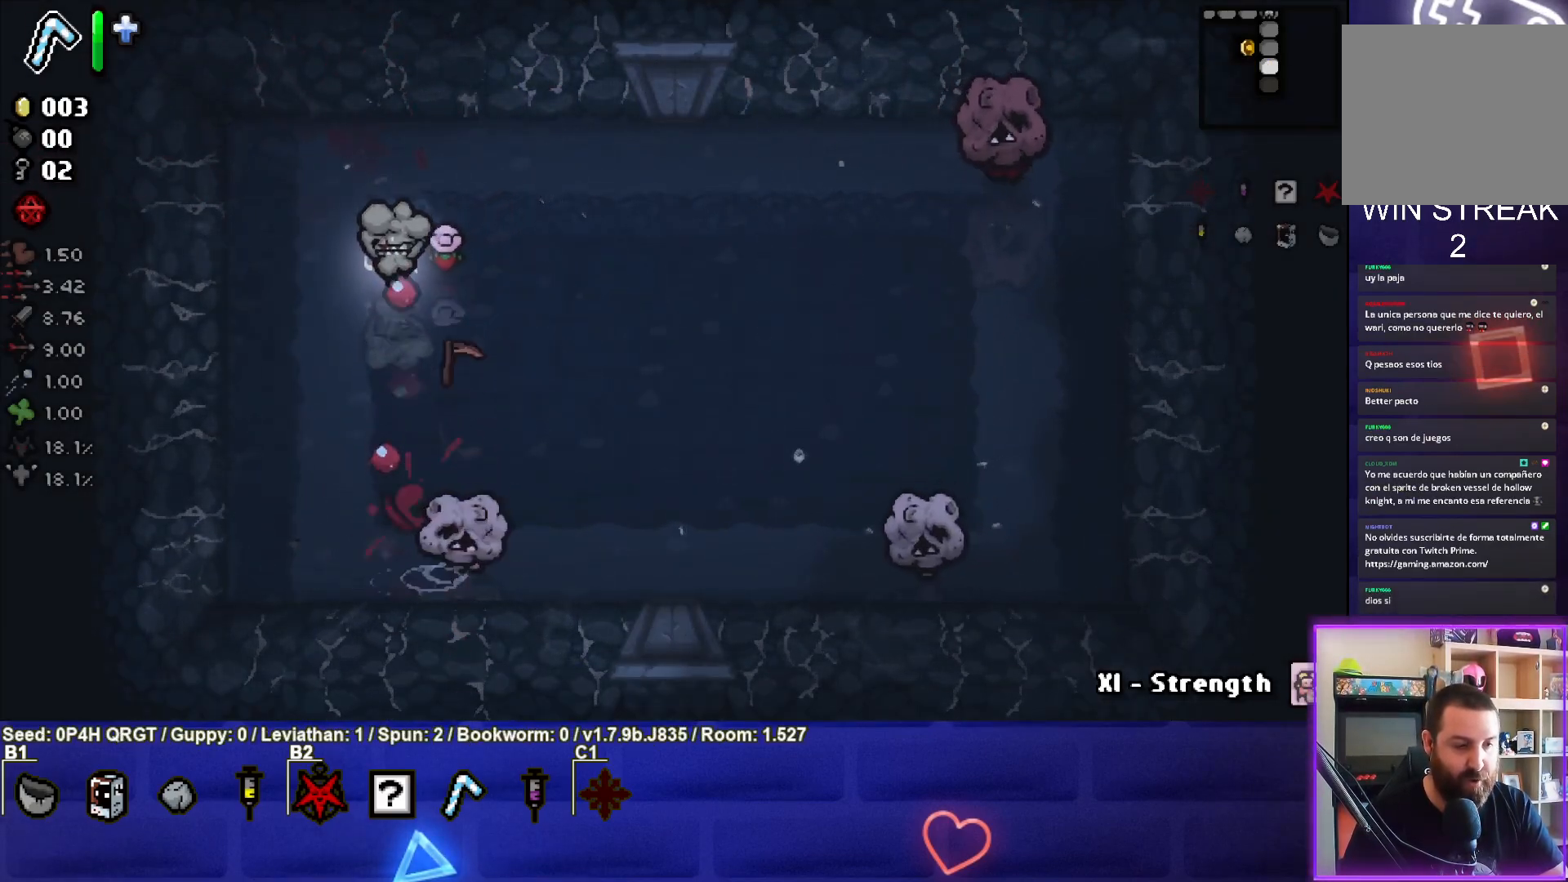
{"buttons": ["CROSS"], "left_stick": "right", "right_stick": "center", "events": [[33, "left_stick", "center"], [83, "left_stick", "right"], [317, "left_stick", "center"], [383, "left_stick", "right"]]}
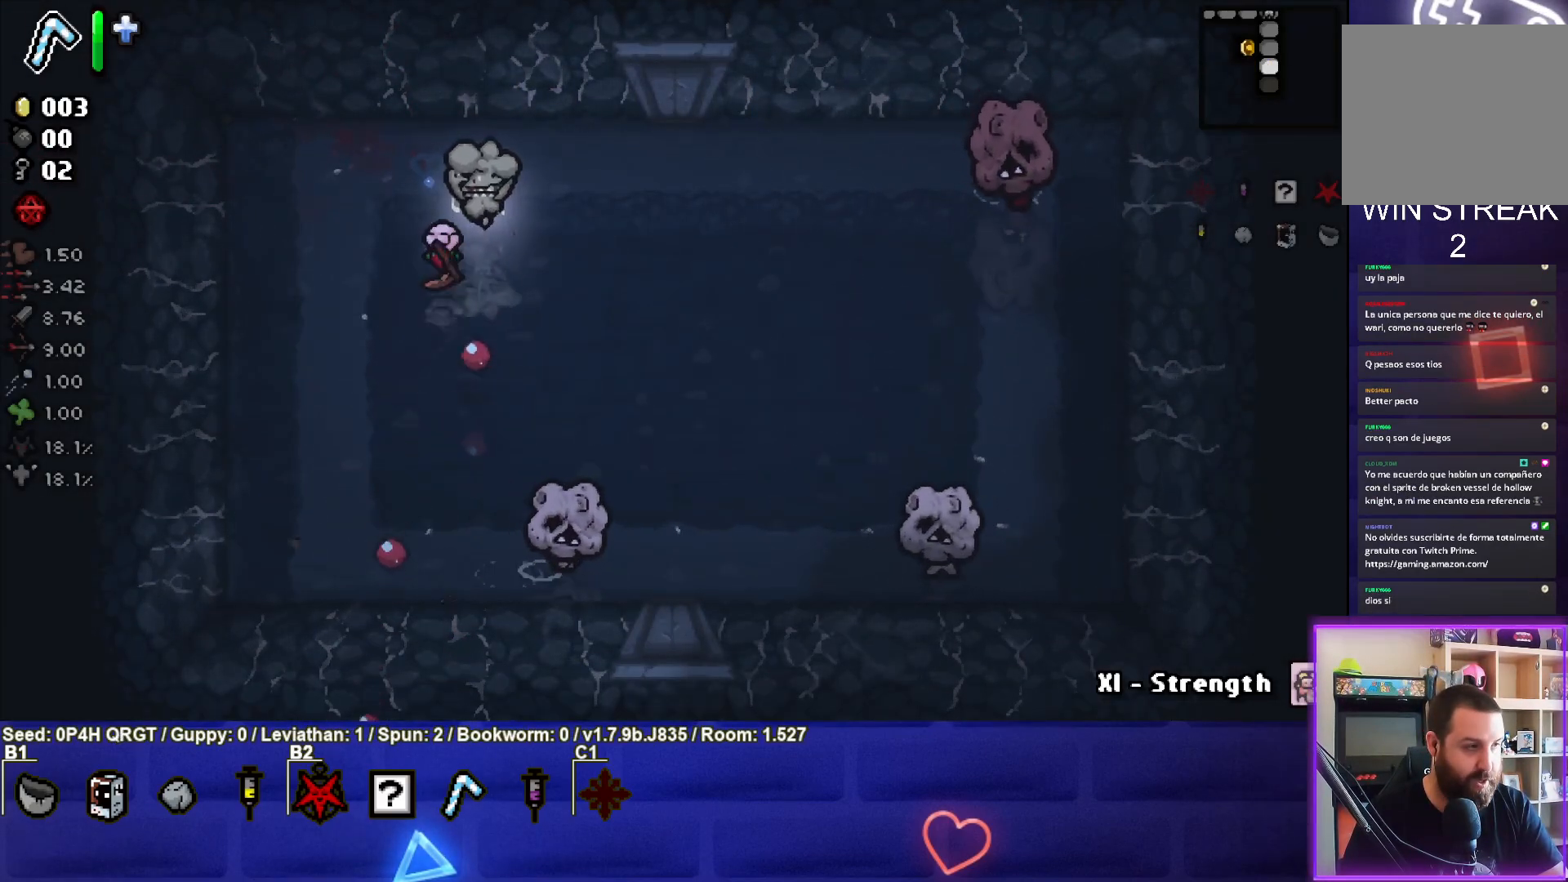
{"buttons": ["CROSS"], "left_stick": "down-right", "right_stick": "center", "events": [[33, "left_stick", "center"], [150, "left_stick", "right"], [233, "left_stick", "down-right"]]}